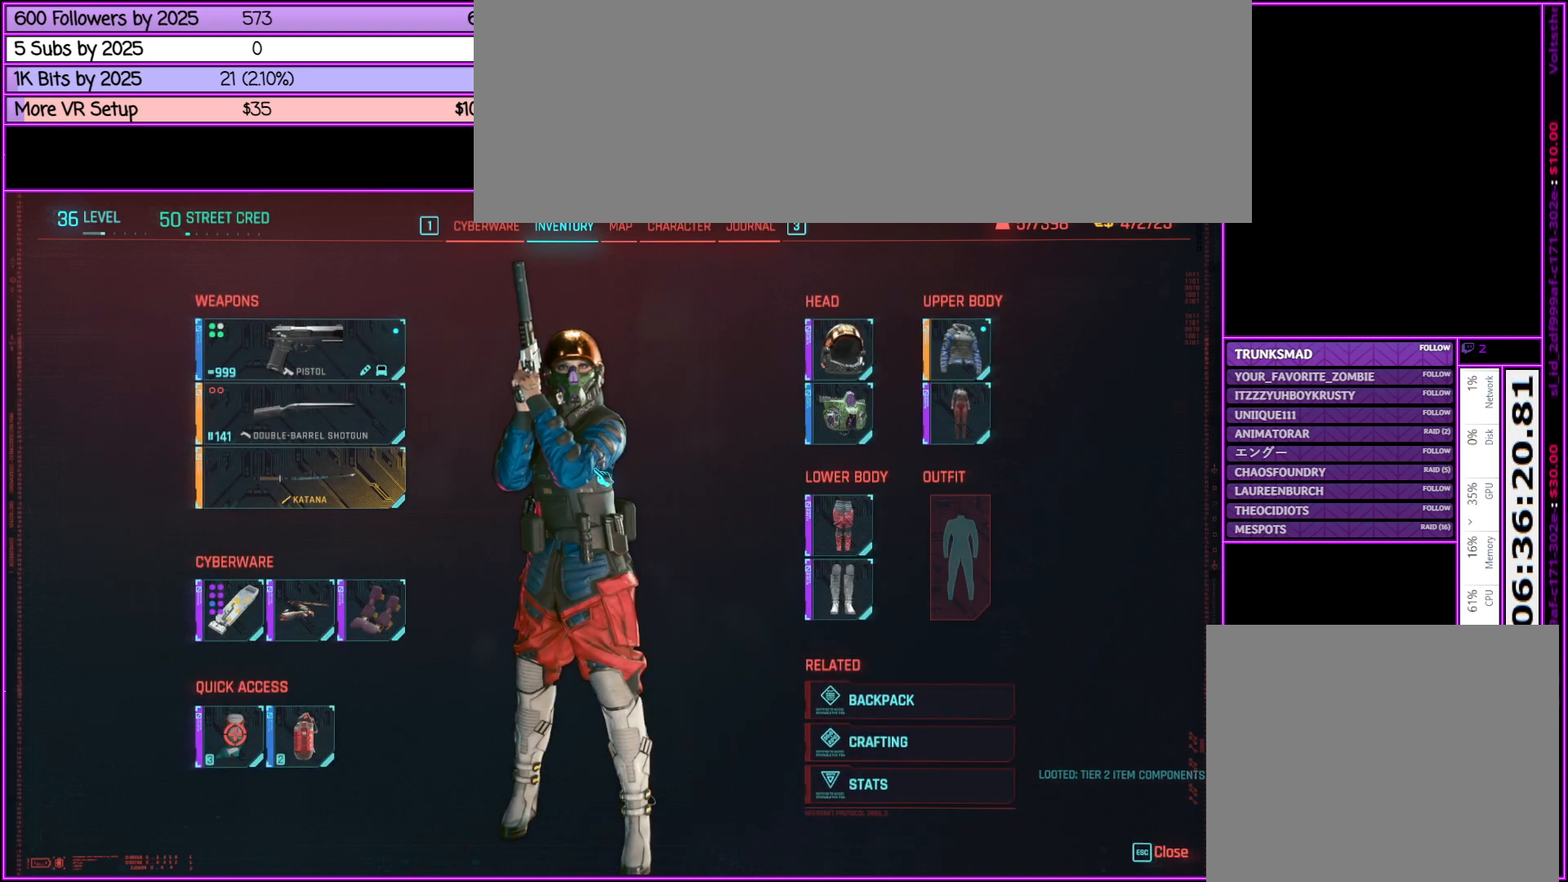
Gameplay with keyboard and mouse; each line is a JSON object with the keys and mouse buttons held at the frame after it. "events" lists presses ("down") and releases ("up") of ".", "/", "0", "1", "2", "3", "4", "5", "6", "7", "8", "9", "a", "alt_l", "alt_r", "b", "backslash", "backspace", "c", "caps_lock", "comma", "ctrl_l", "ctrl_r", "d", "down", "e", "equals", "escape", "f", "f1", "f10", "f11", "f12", "f2", "f3", "f4", "f5", "f6", "f7", "f8", "f9", "g", "h", "i", "j", "k", "l", "lbracket", "left", "m", "minus", "n", "o", "p", "q", "quote", "r", "rbracket", "return", "right", "s", "semicolon", "shift_l", "shift_r", "space", "super", "t", "tab", "tilde", "u", "up", "v", "w", "x", "y", "z", "mouse_left", "mouse_middle", "mouse_right", "mouse_wheel_up" and "mouse_wheel_down" between this image and that frame as [ms after this image, input, new state], when the widget could be followed in between. "mouse_left", "mouse_middle", "mouse_right", "mouse_wheel_up", "mouse_wheel_down" = the "left", "middle", "right", "wheel_up", "wheel_down" buttons of the "mouse" list. No other keys are recorded. Not read: mouse_move.
{"keys": [], "mouse": [], "events": []}
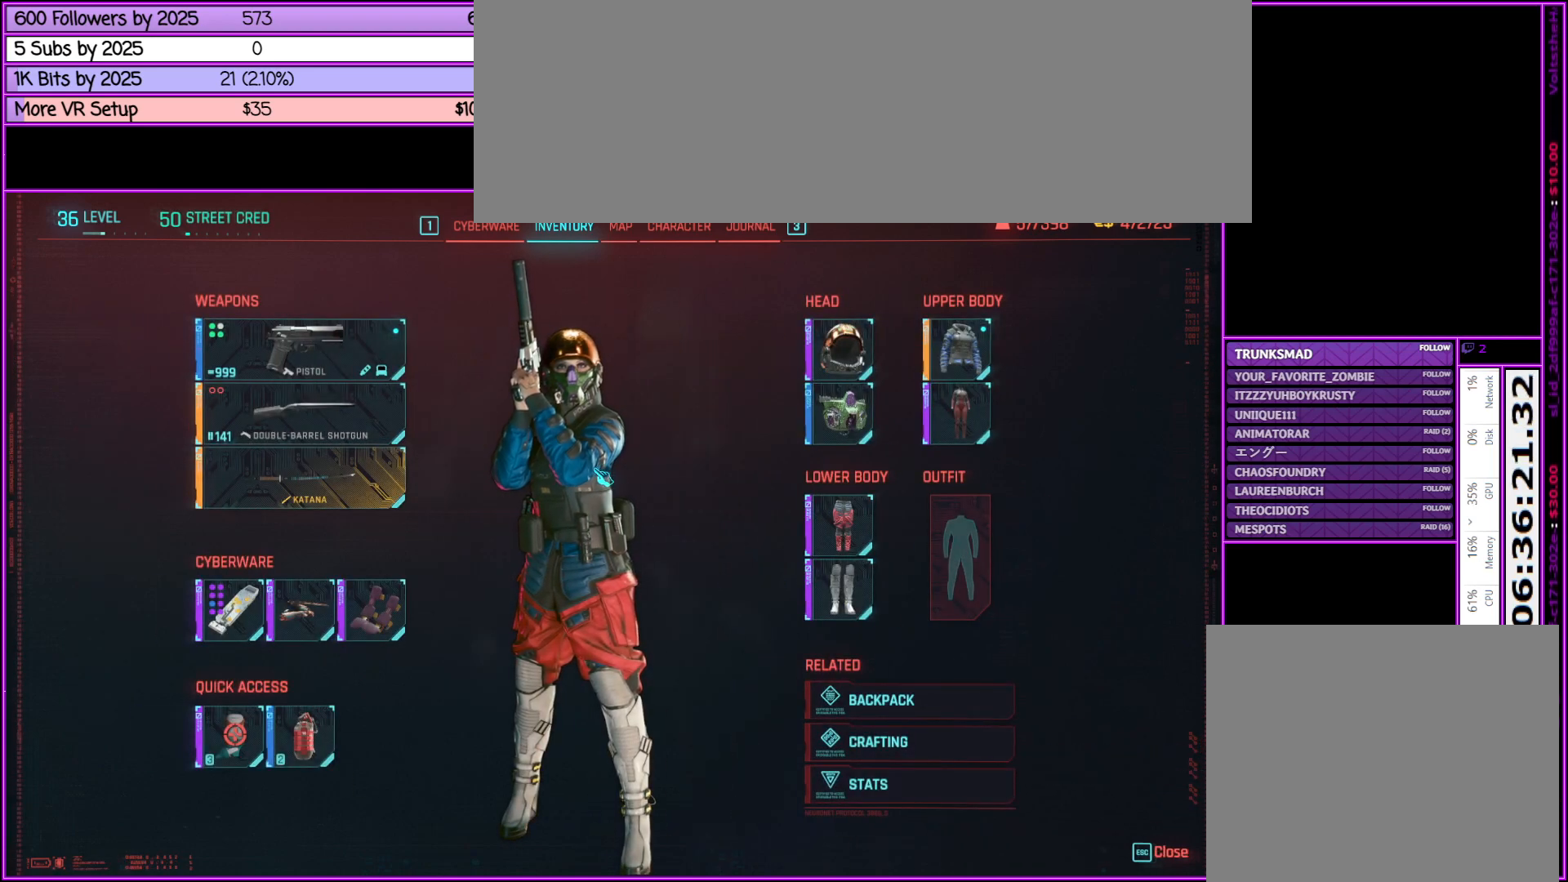
{"keys": [], "mouse": [], "events": []}
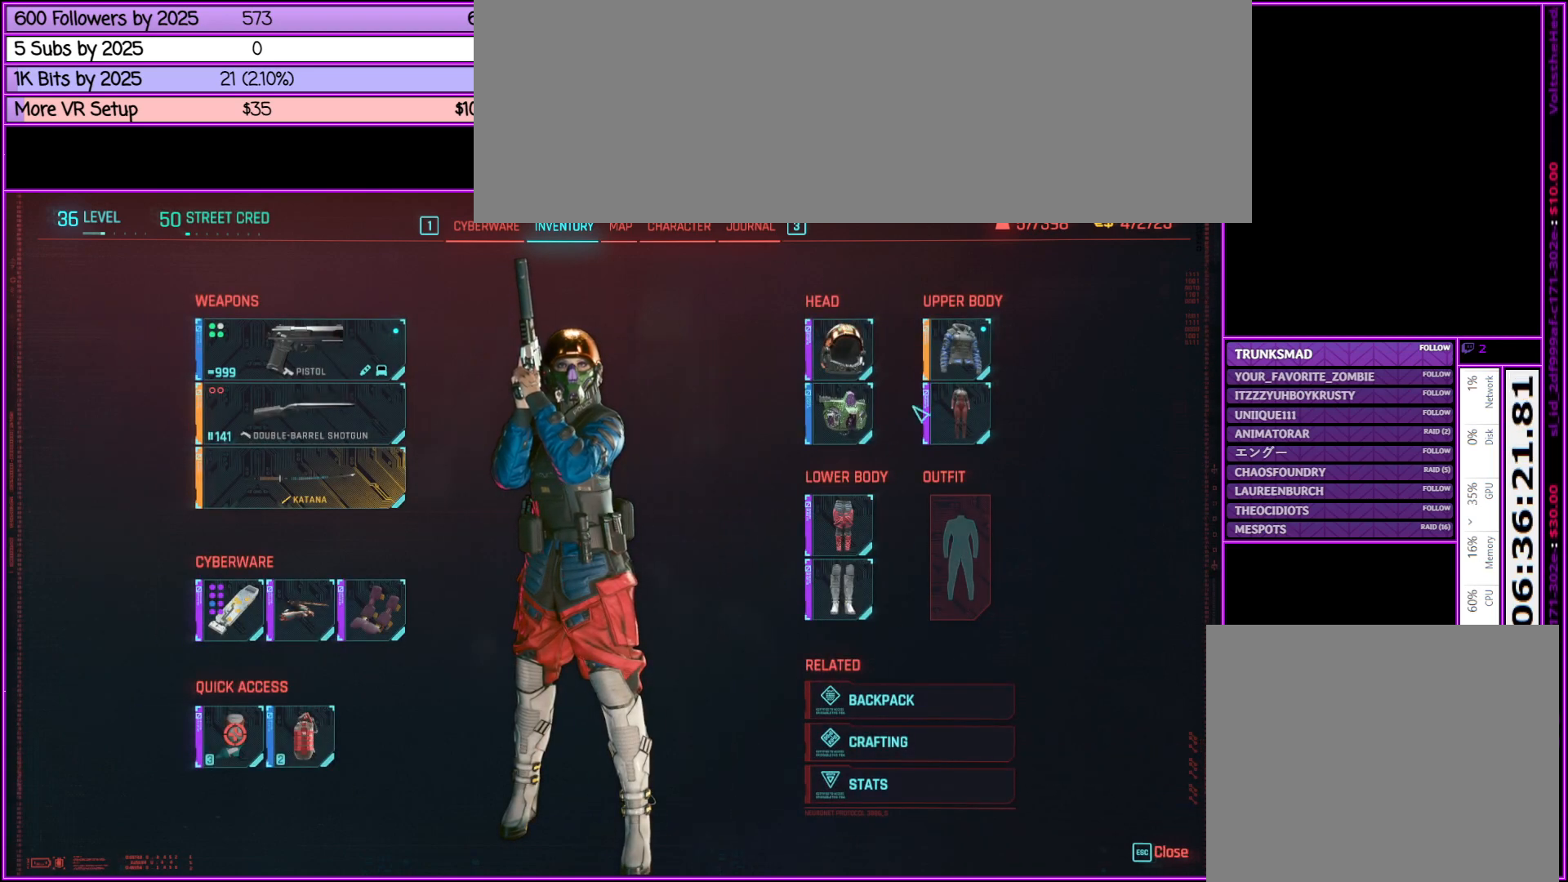
{"keys": [], "mouse": [], "events": [[333, "mouse_left", "down"], [417, "mouse_left", "up"]]}
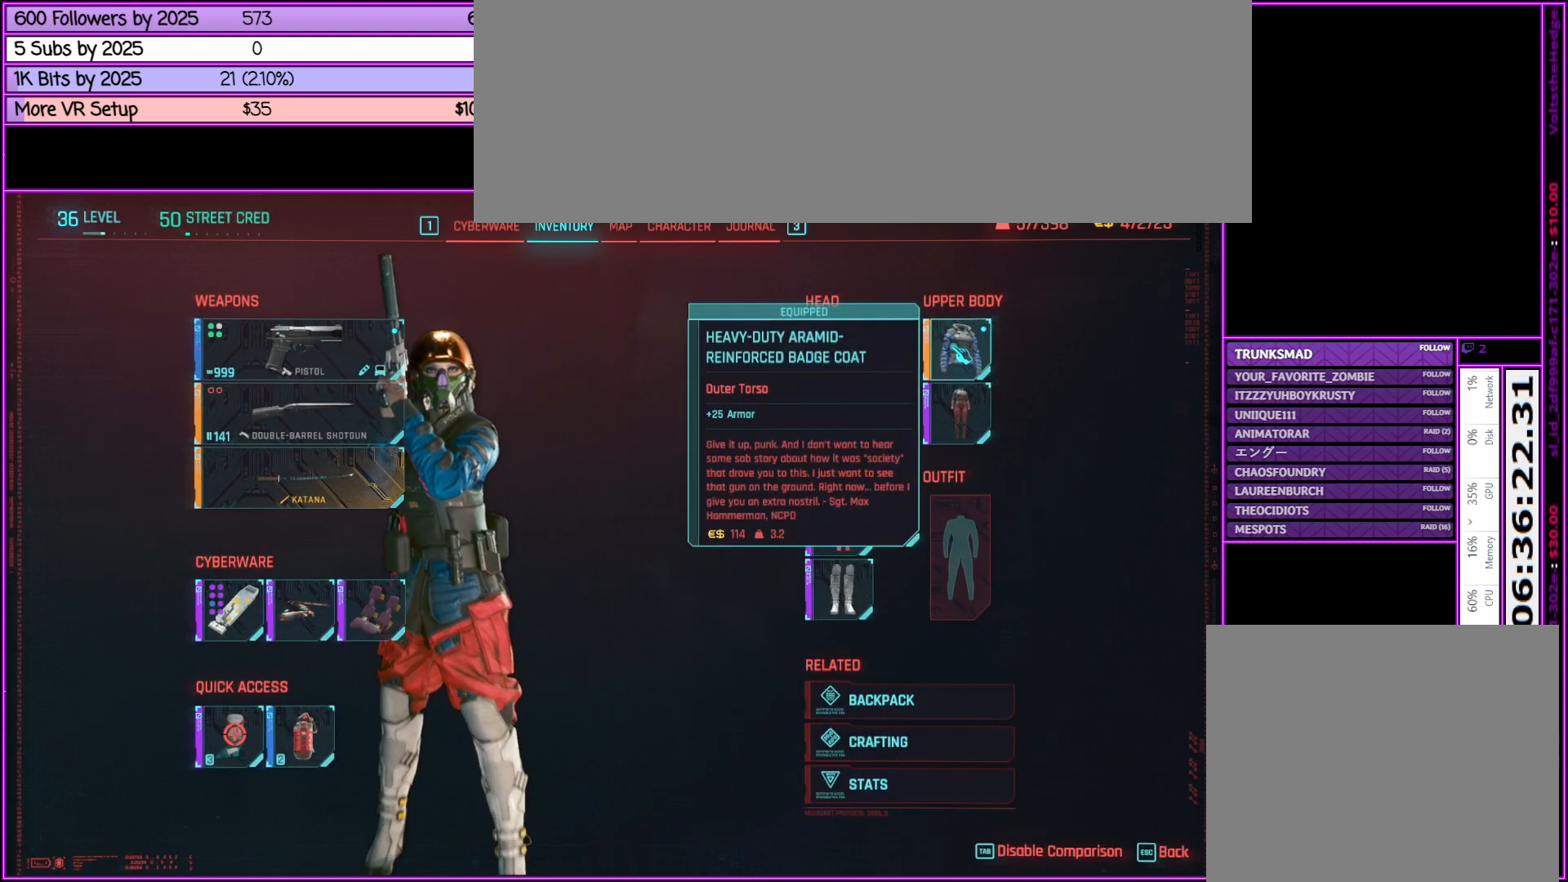
{"keys": [], "mouse": [], "events": []}
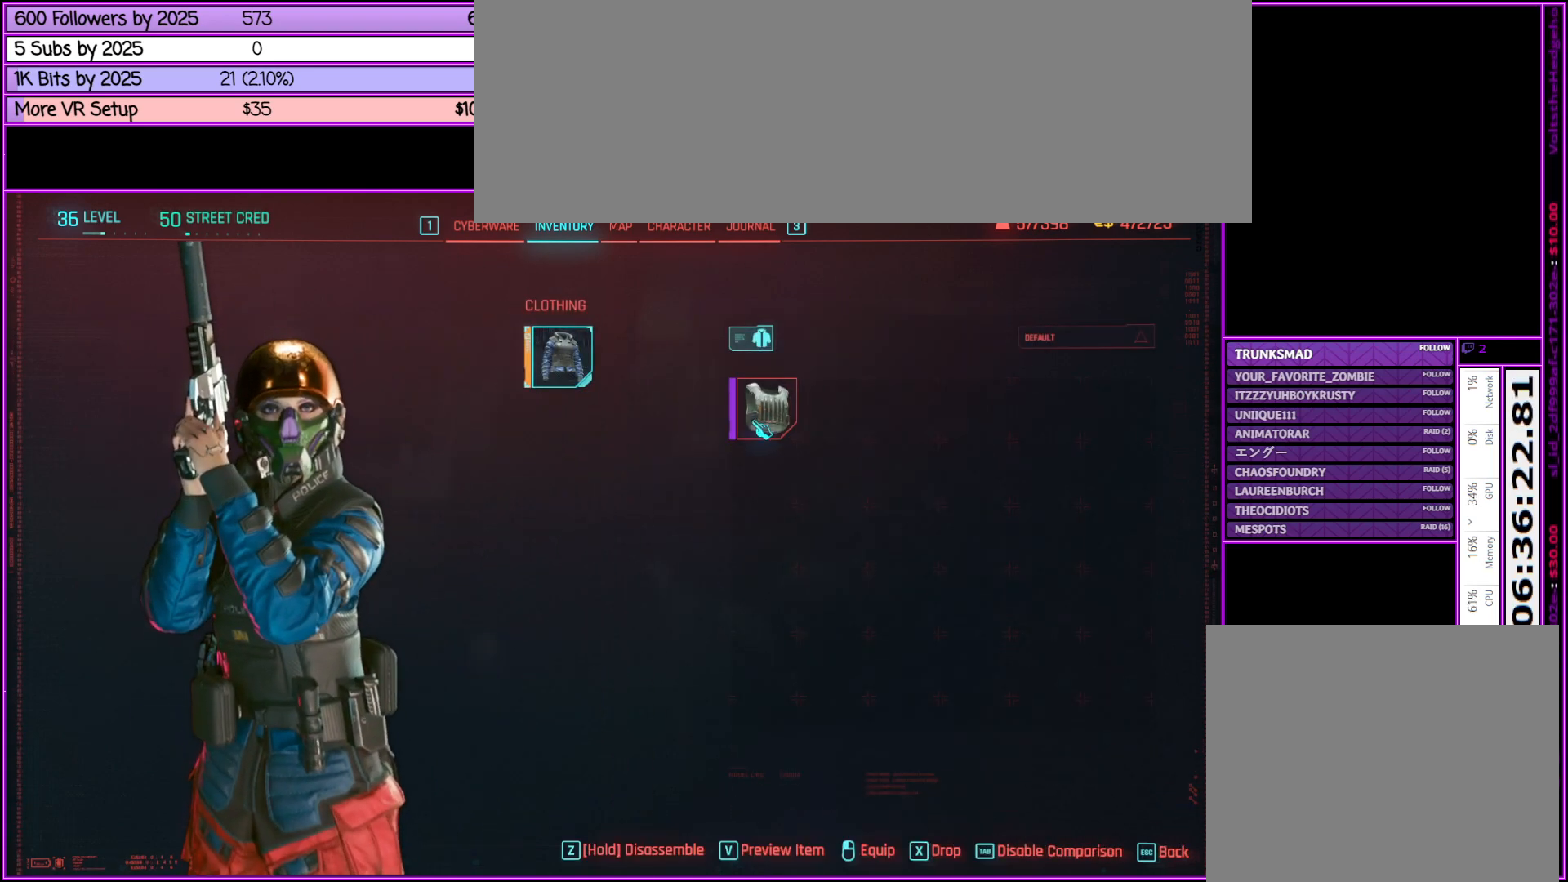
{"keys": [], "mouse": [], "events": []}
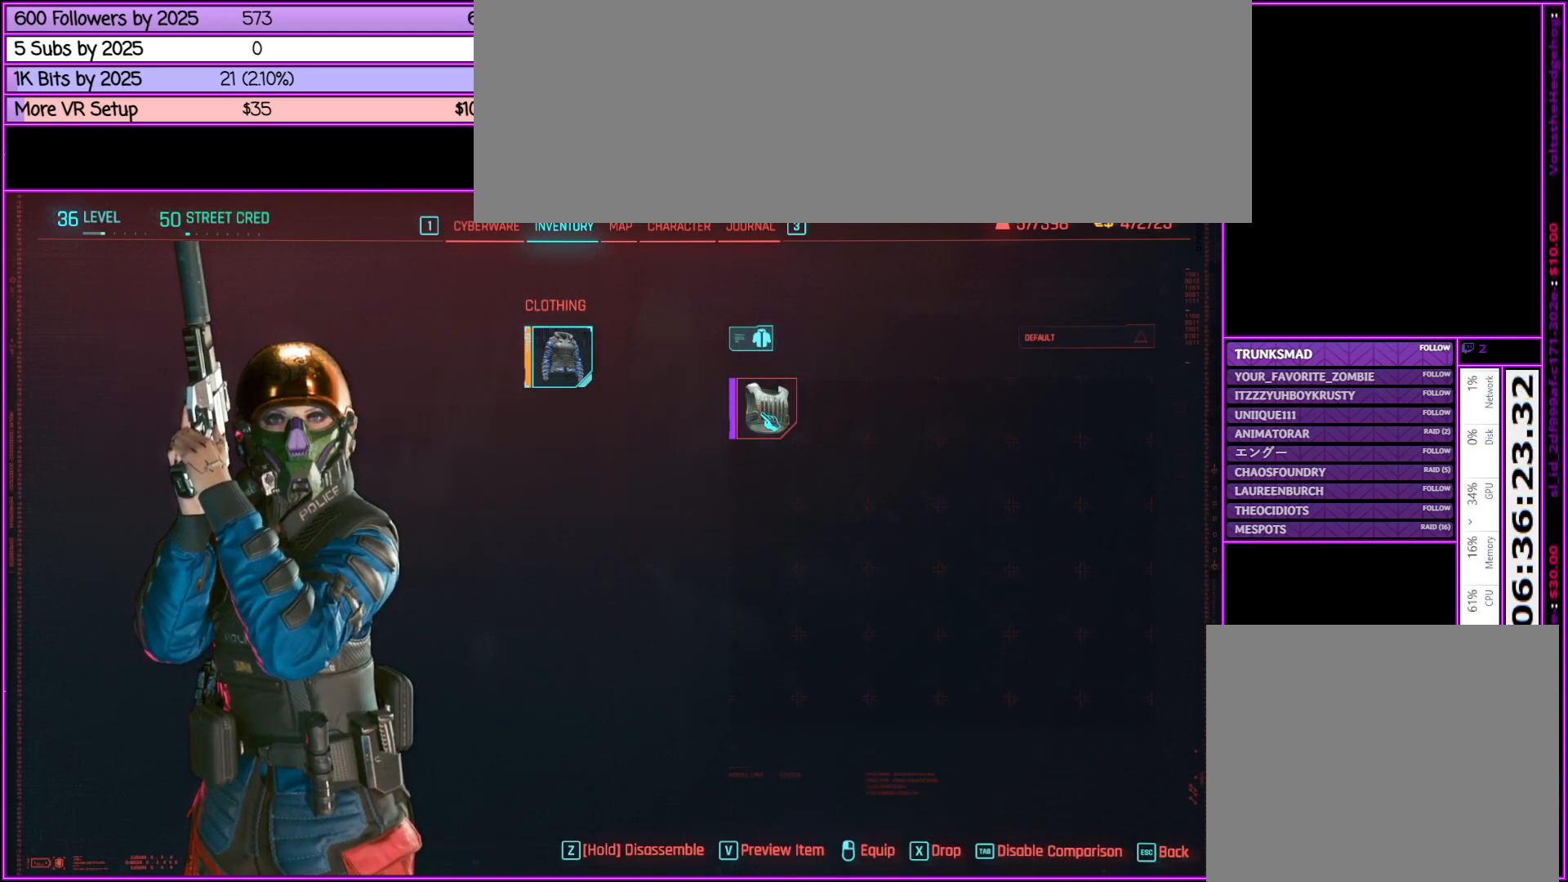
{"keys": [], "mouse": [], "events": []}
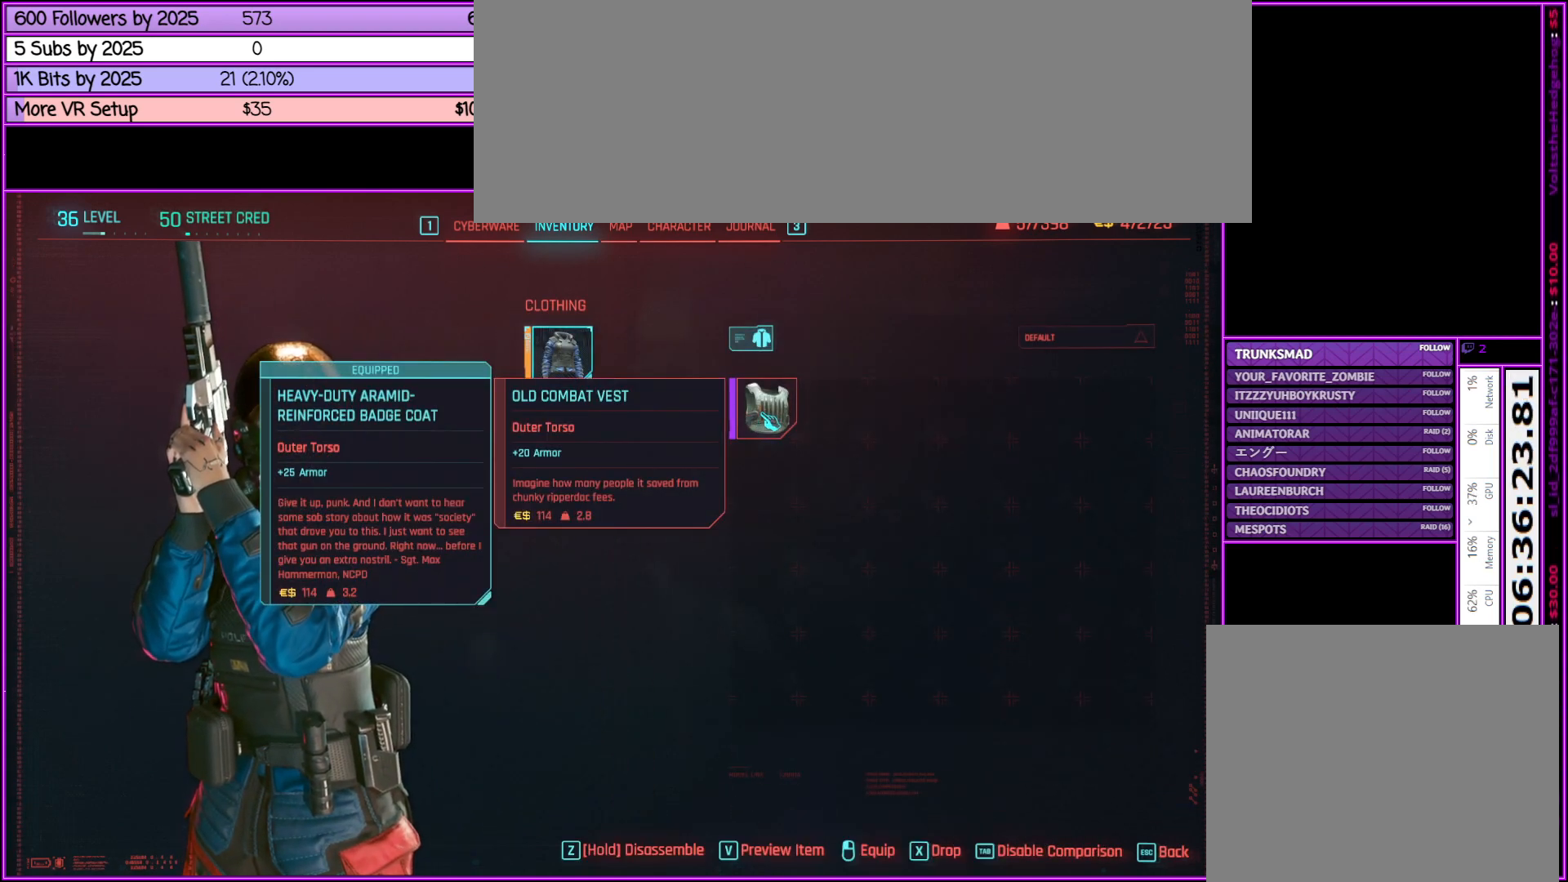
{"keys": ["z"], "mouse": [], "events": [[483, "z", "down"]]}
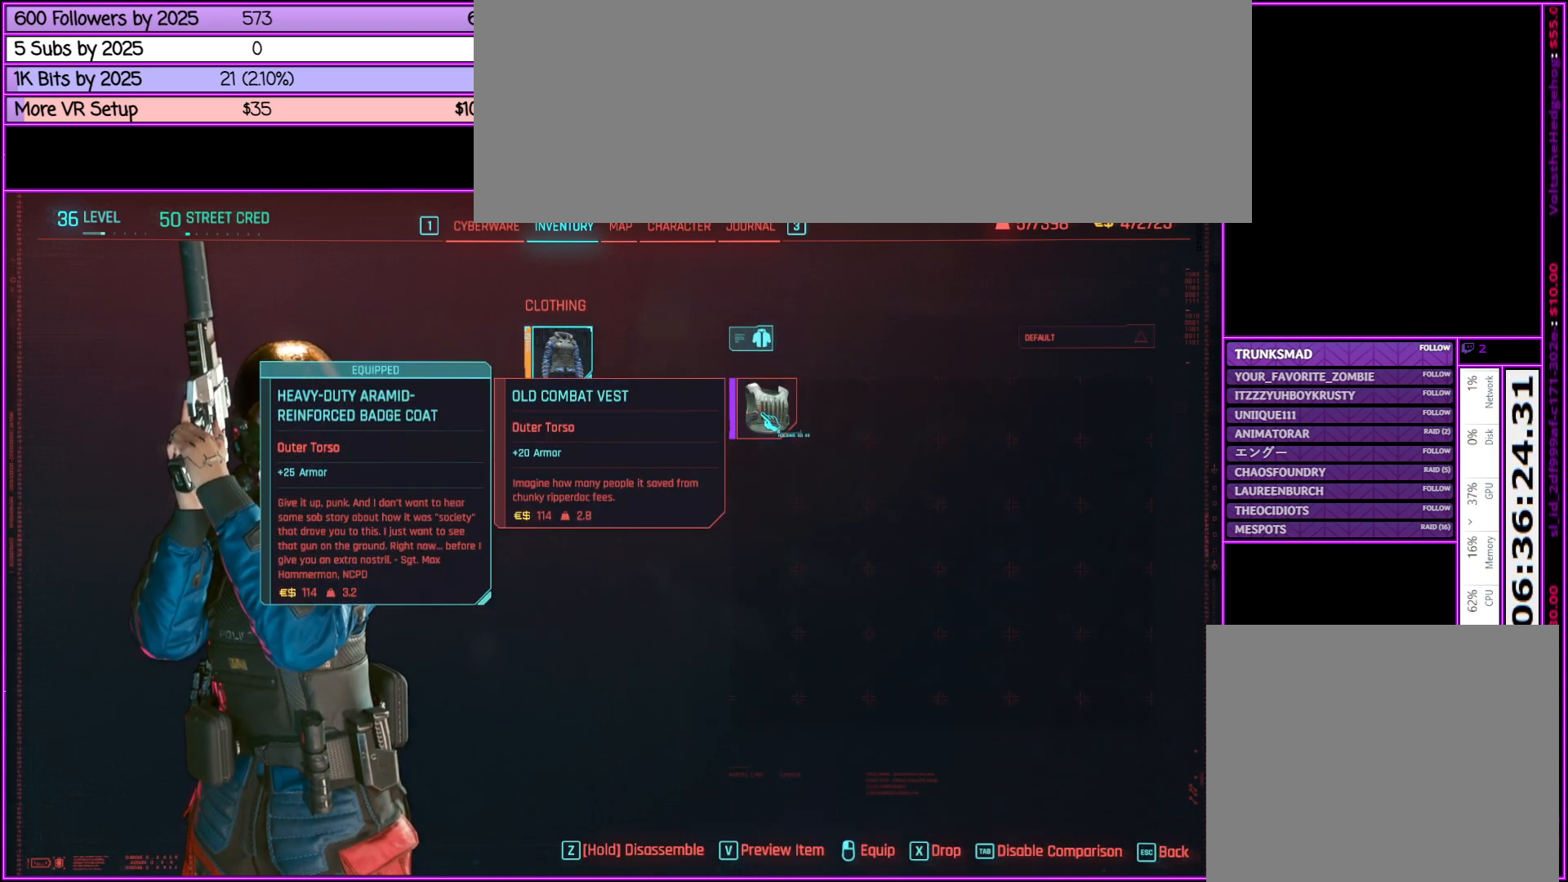
{"keys": ["z"], "mouse": [], "events": []}
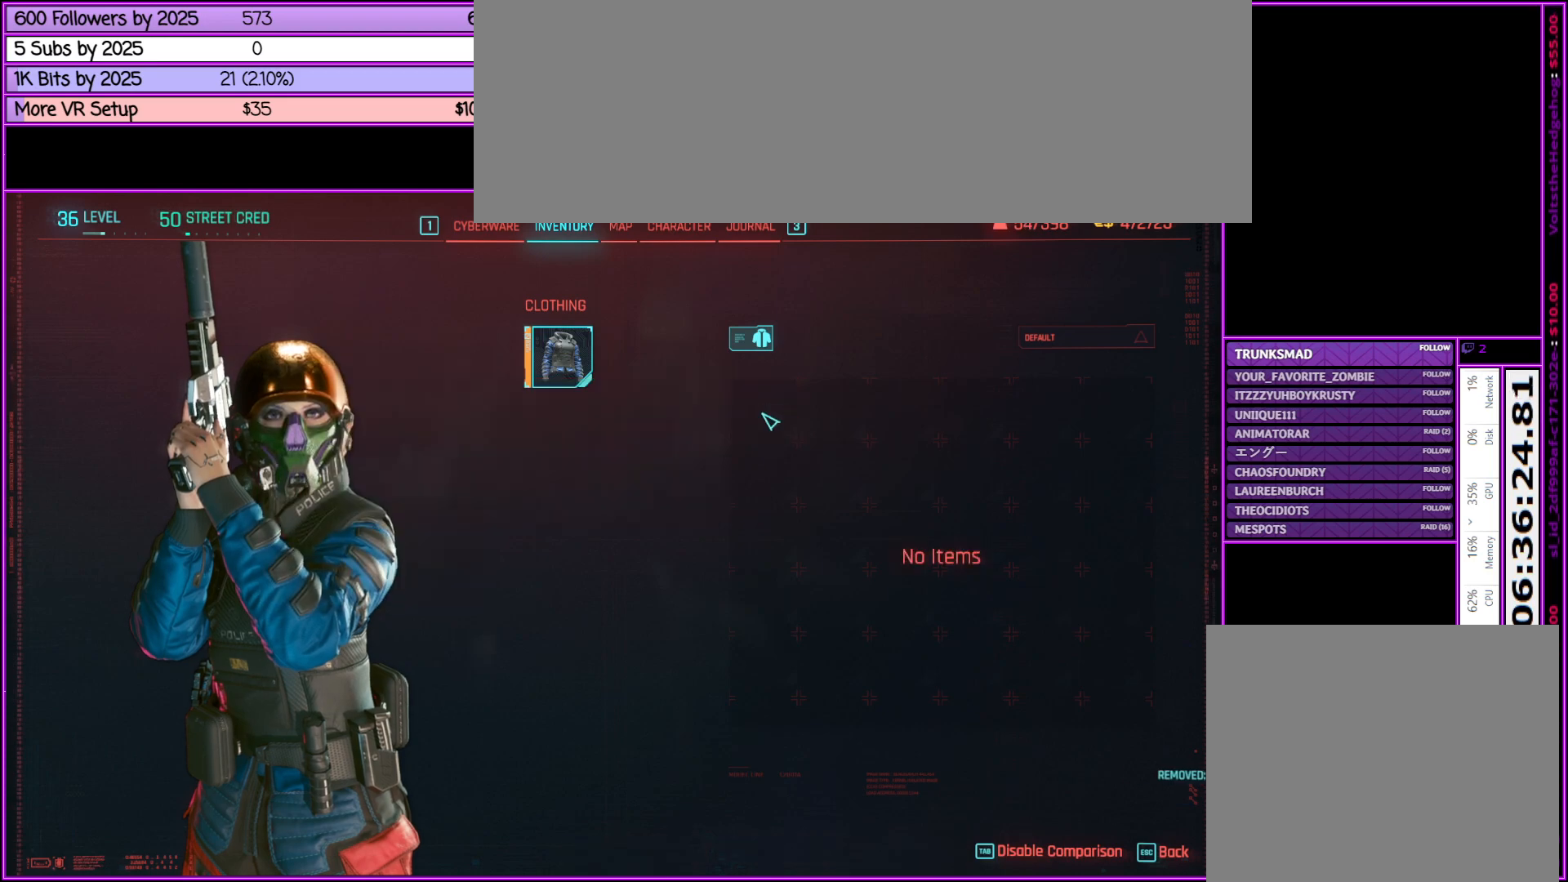
{"keys": [], "mouse": [], "events": [[133, "z", "up"], [183, "mouse_right", "down"], [333, "mouse_right", "up"]]}
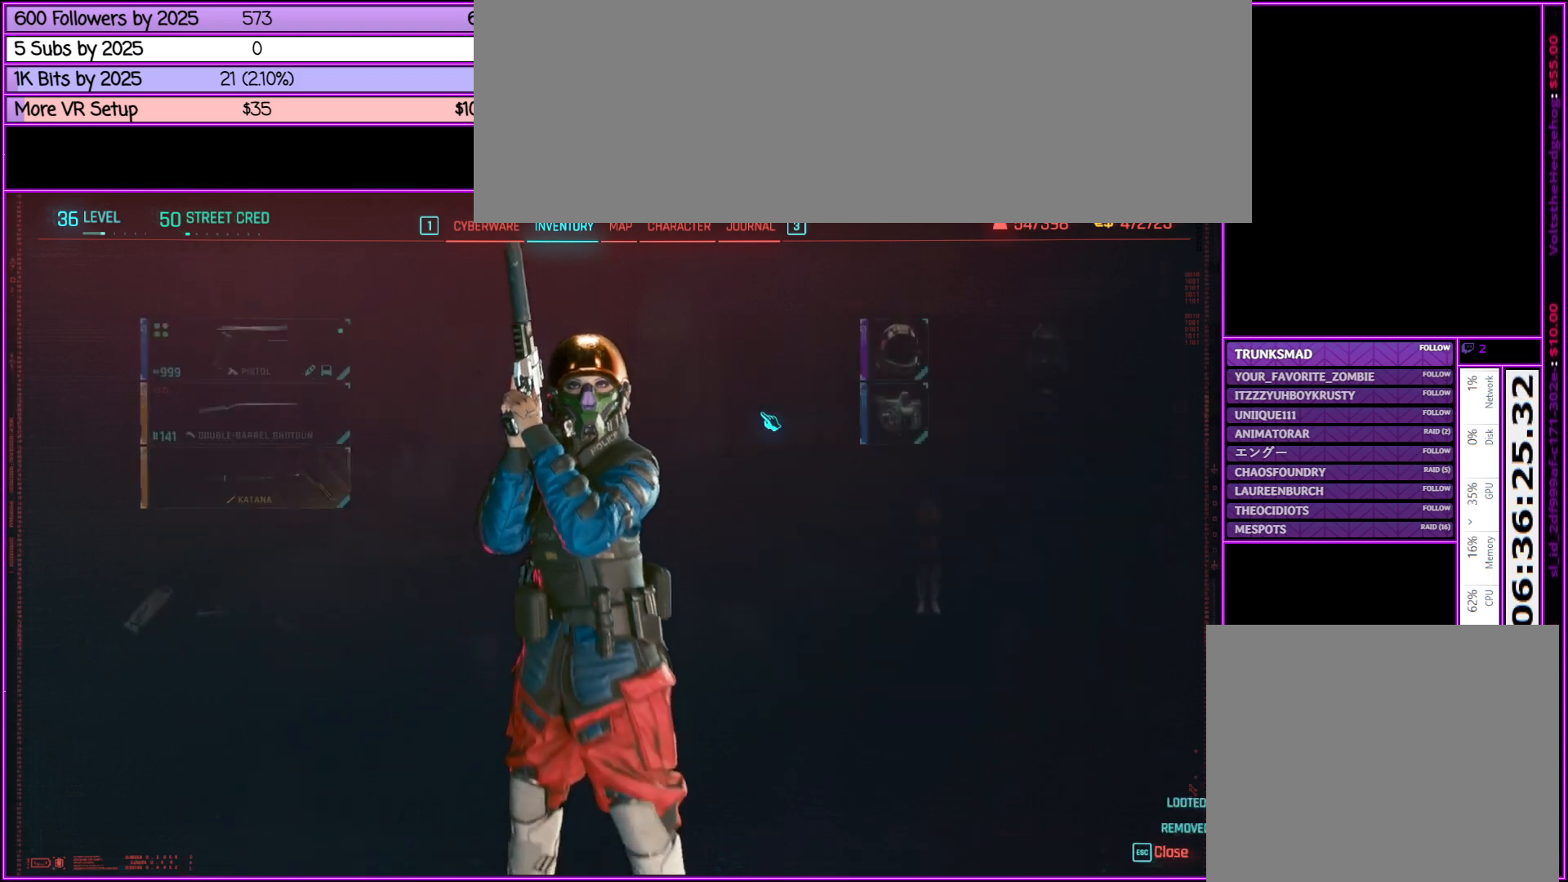
{"keys": [], "mouse": [], "events": []}
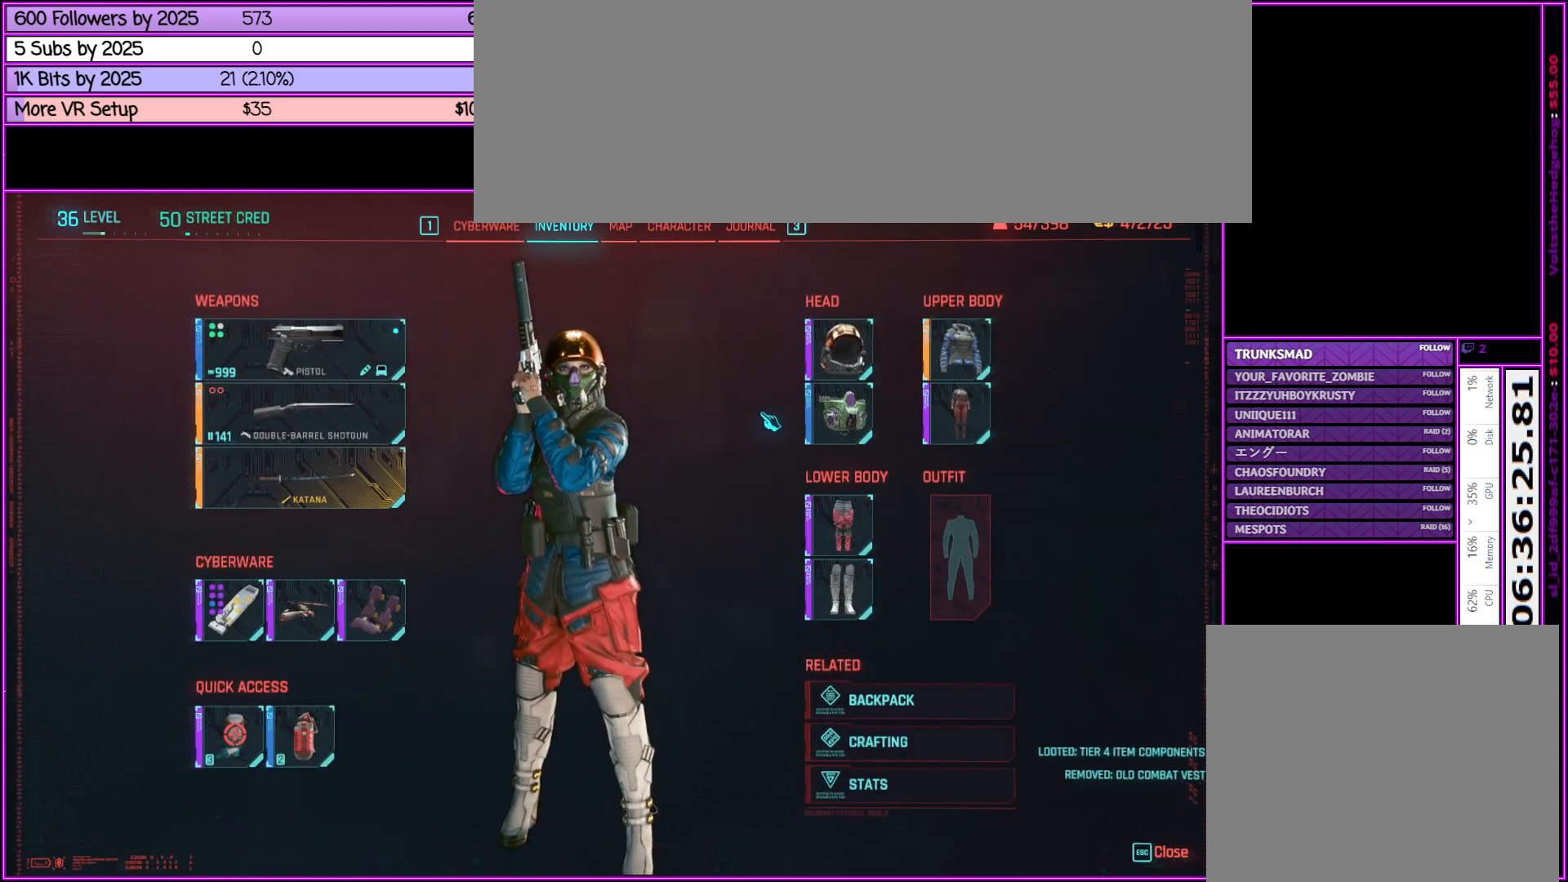
{"keys": [], "mouse": [], "events": [[167, "mouse_right", "down"], [317, "mouse_right", "up"]]}
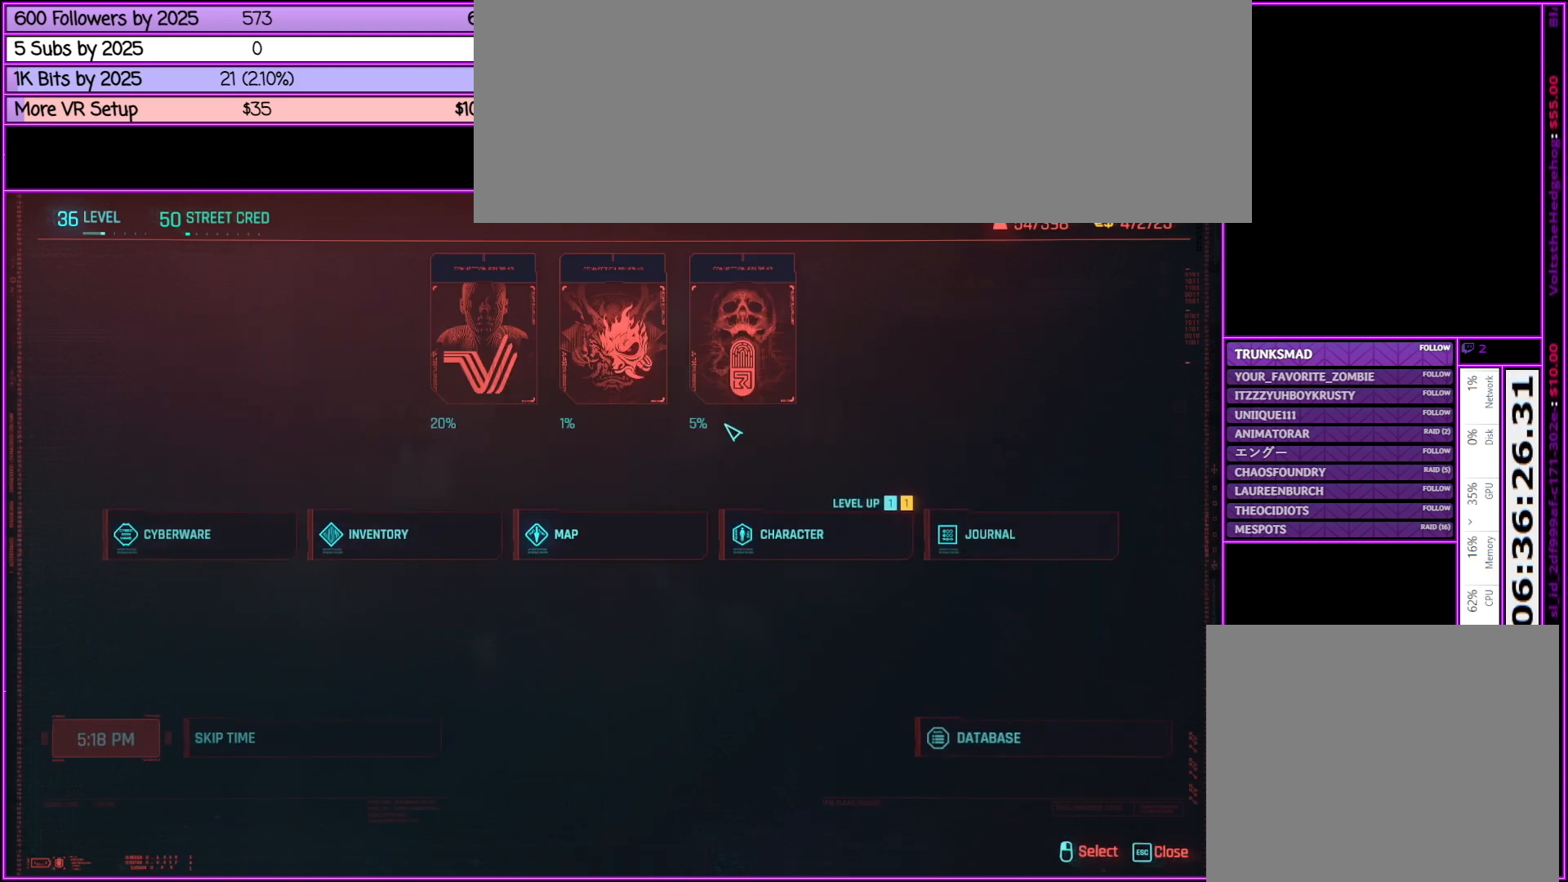
{"keys": [], "mouse": [], "events": [[133, "mouse_right", "down"], [317, "mouse_right", "up"]]}
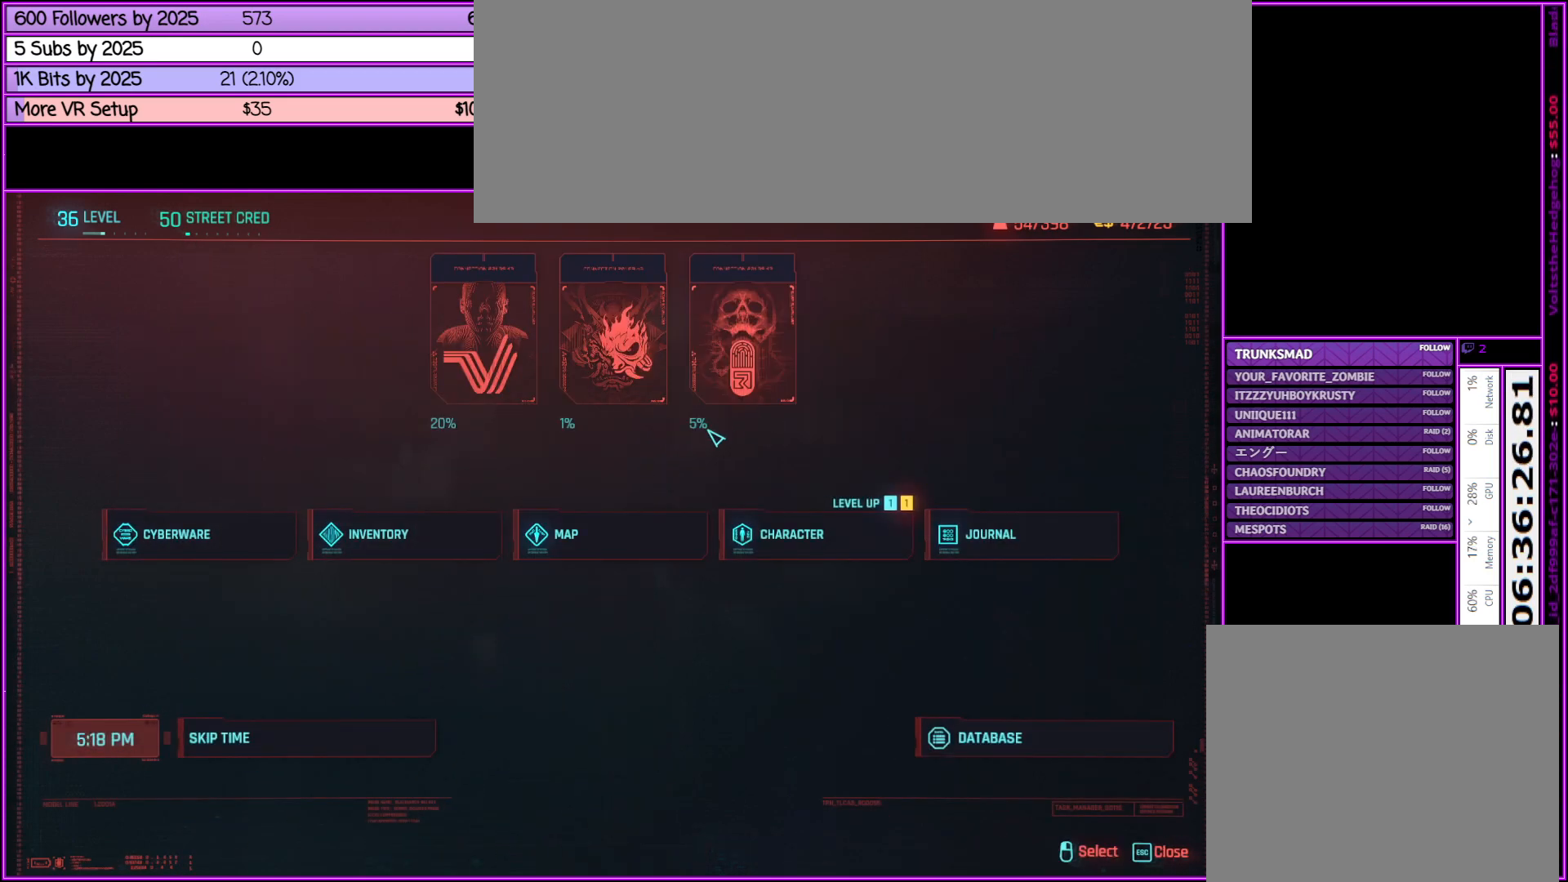
{"keys": [], "mouse": [], "events": []}
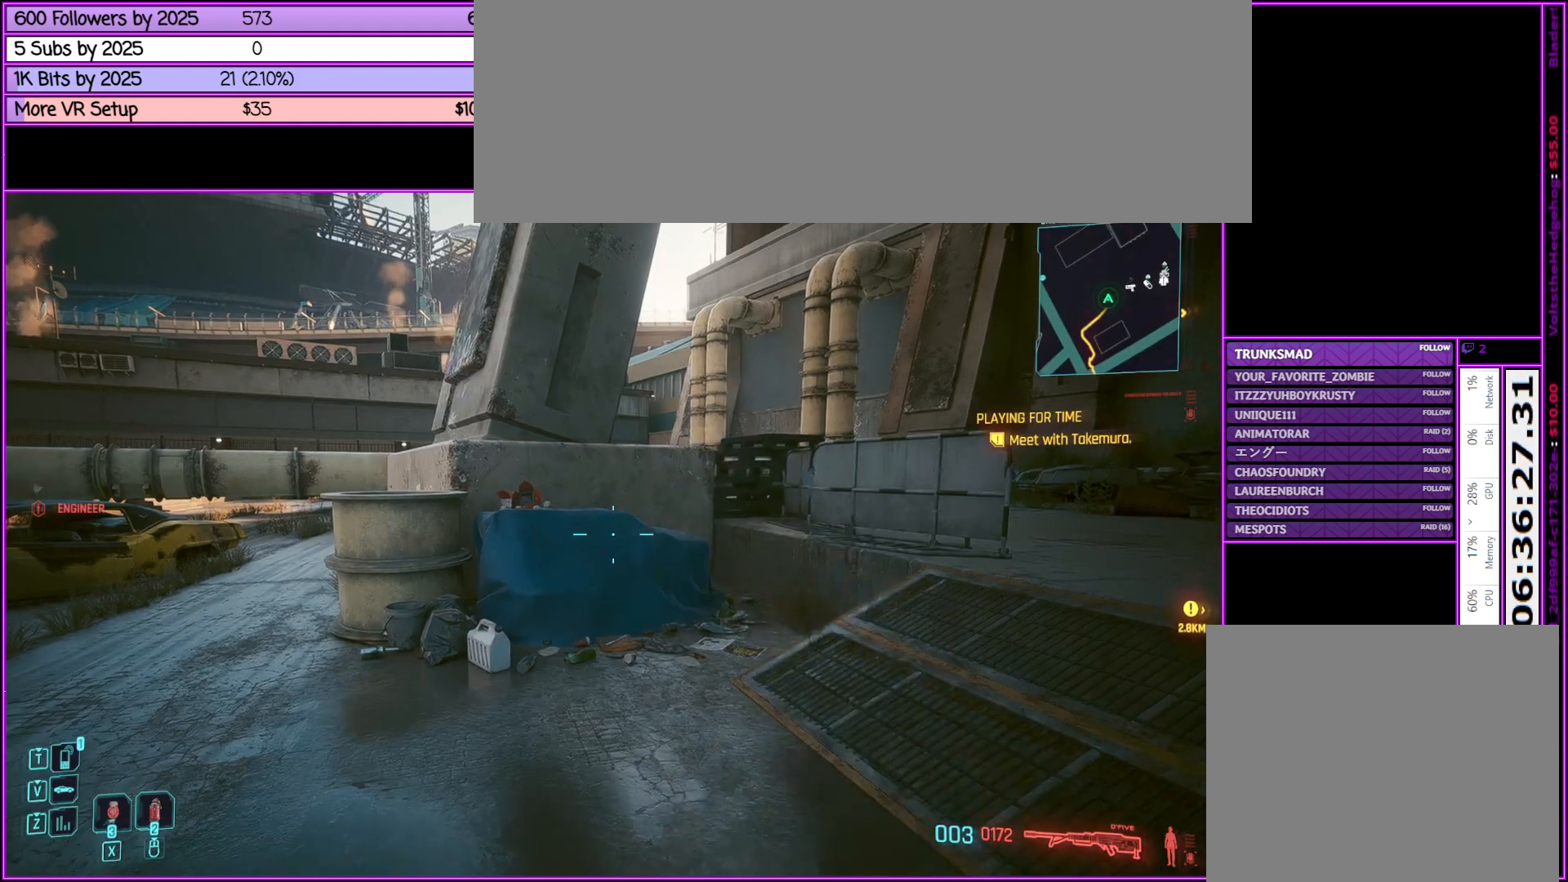
{"keys": ["d", "w"], "mouse": [], "events": [[217, "w", "down"], [250, "d", "down"]]}
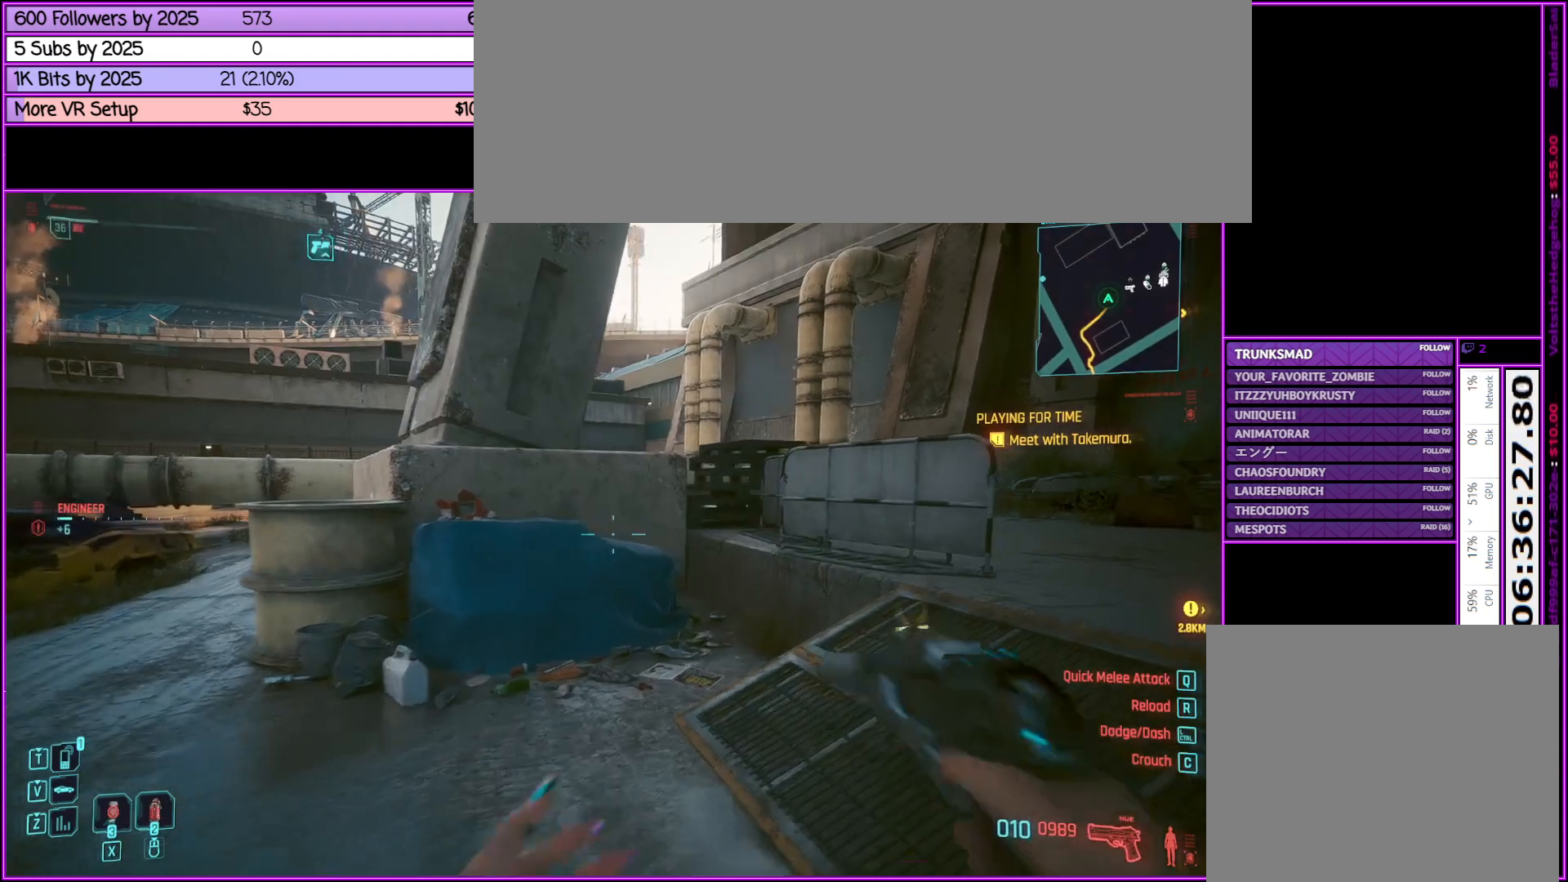
{"keys": ["w"], "mouse": [], "events": [[233, "d", "up"]]}
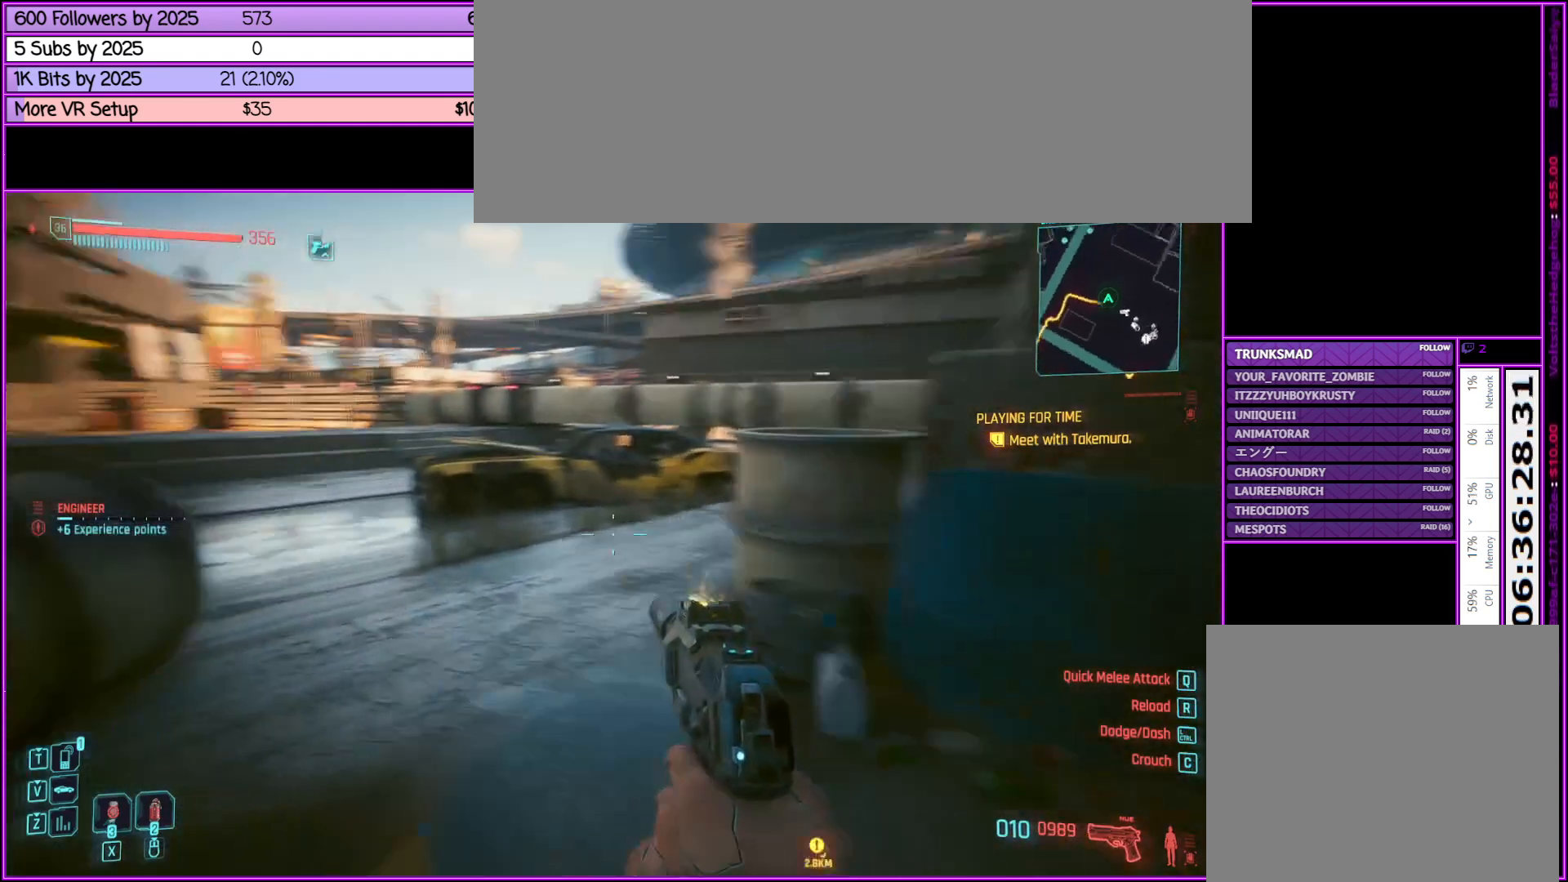
{"keys": ["w"], "mouse": [], "events": [[150, "a", "down"], [483, "a", "up"]]}
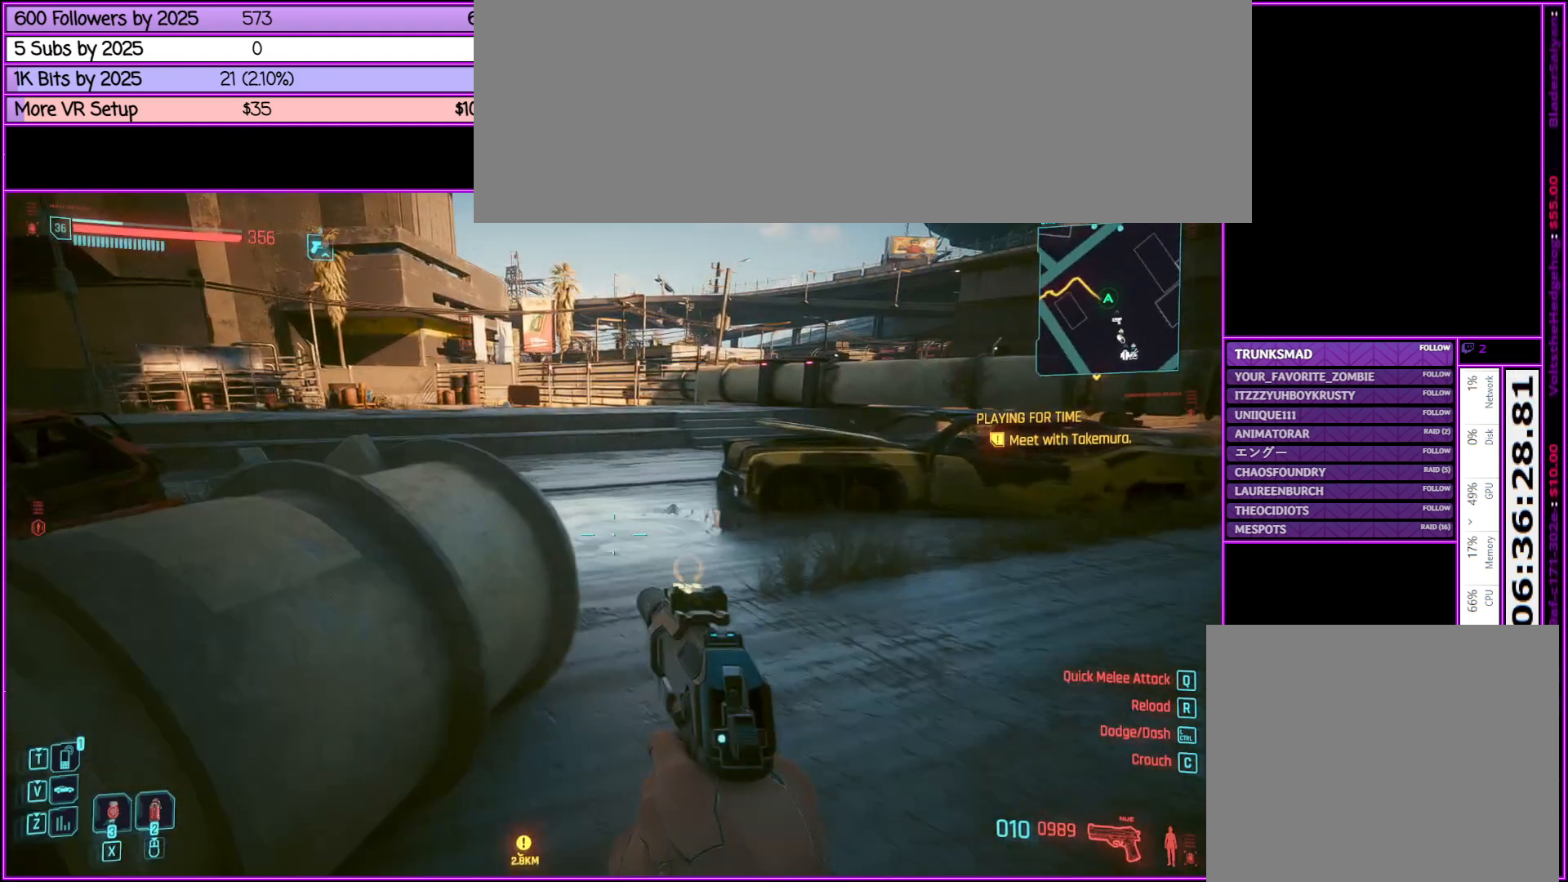
{"keys": ["d", "w"], "mouse": [], "events": [[217, "mouse_wheel_down", "down"], [267, "mouse_wheel_down", "up"], [367, "d", "down"]]}
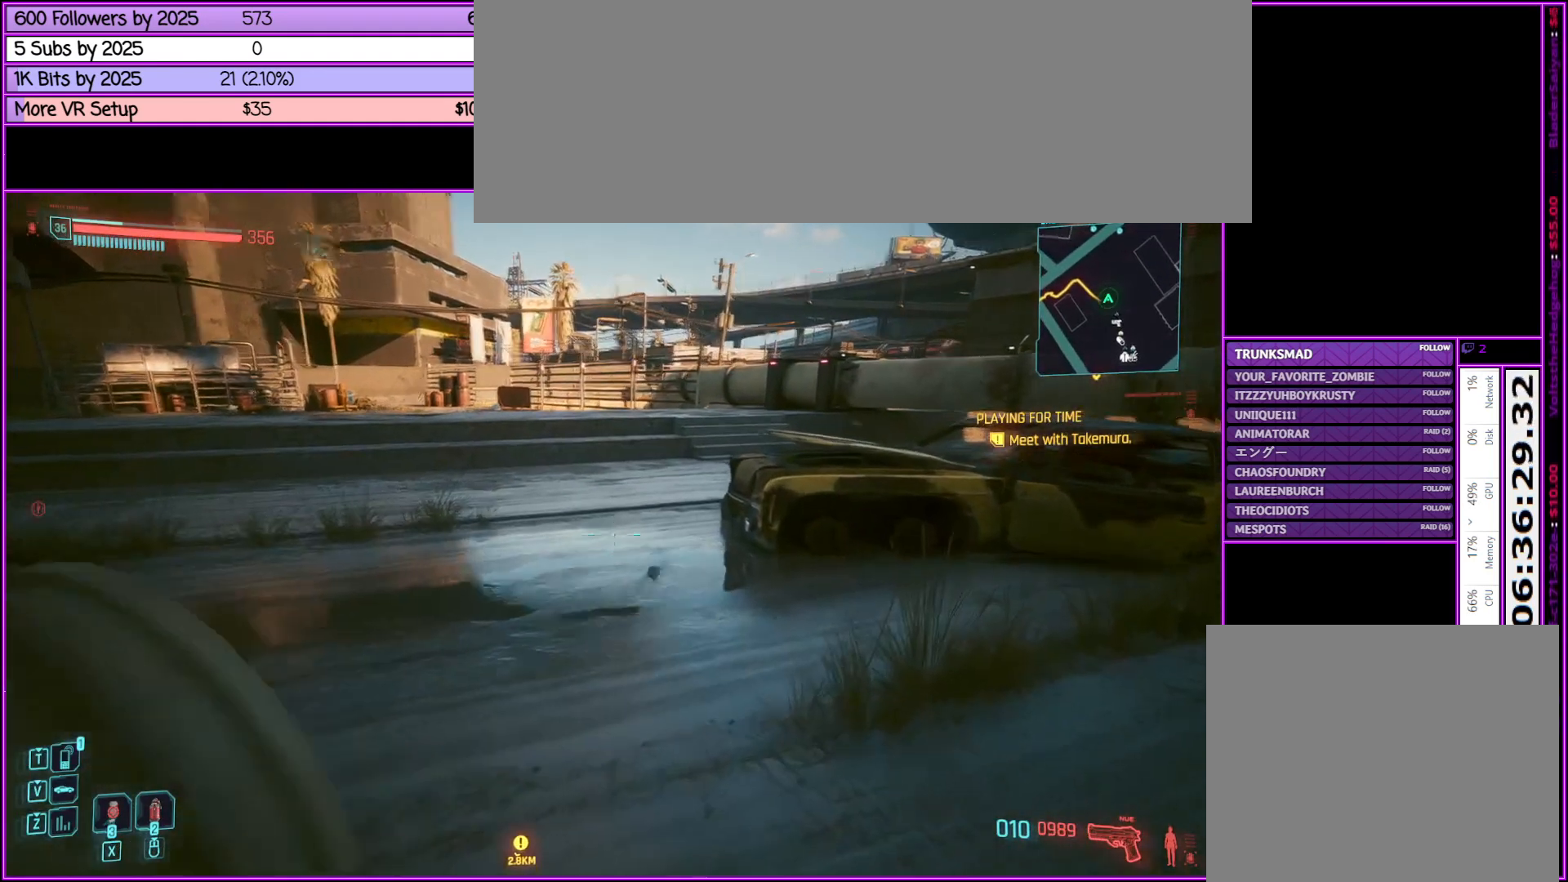
{"keys": ["w"], "mouse": [], "events": [[83, "d", "up"]]}
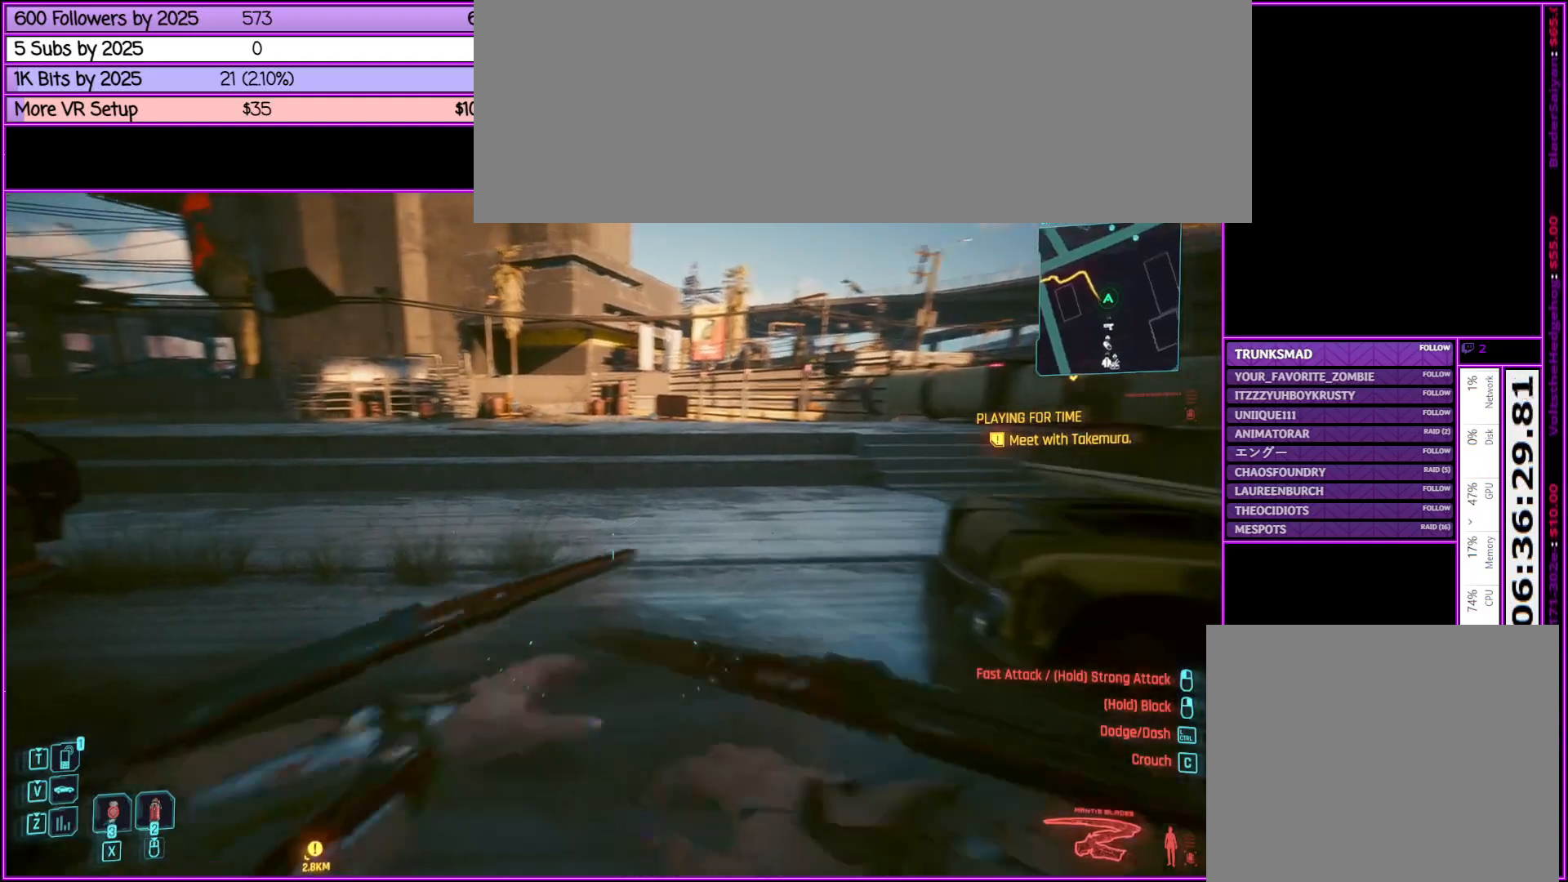
{"keys": ["w"], "mouse": ["wheel_down"], "events": [[483, "mouse_wheel_down", "down"]]}
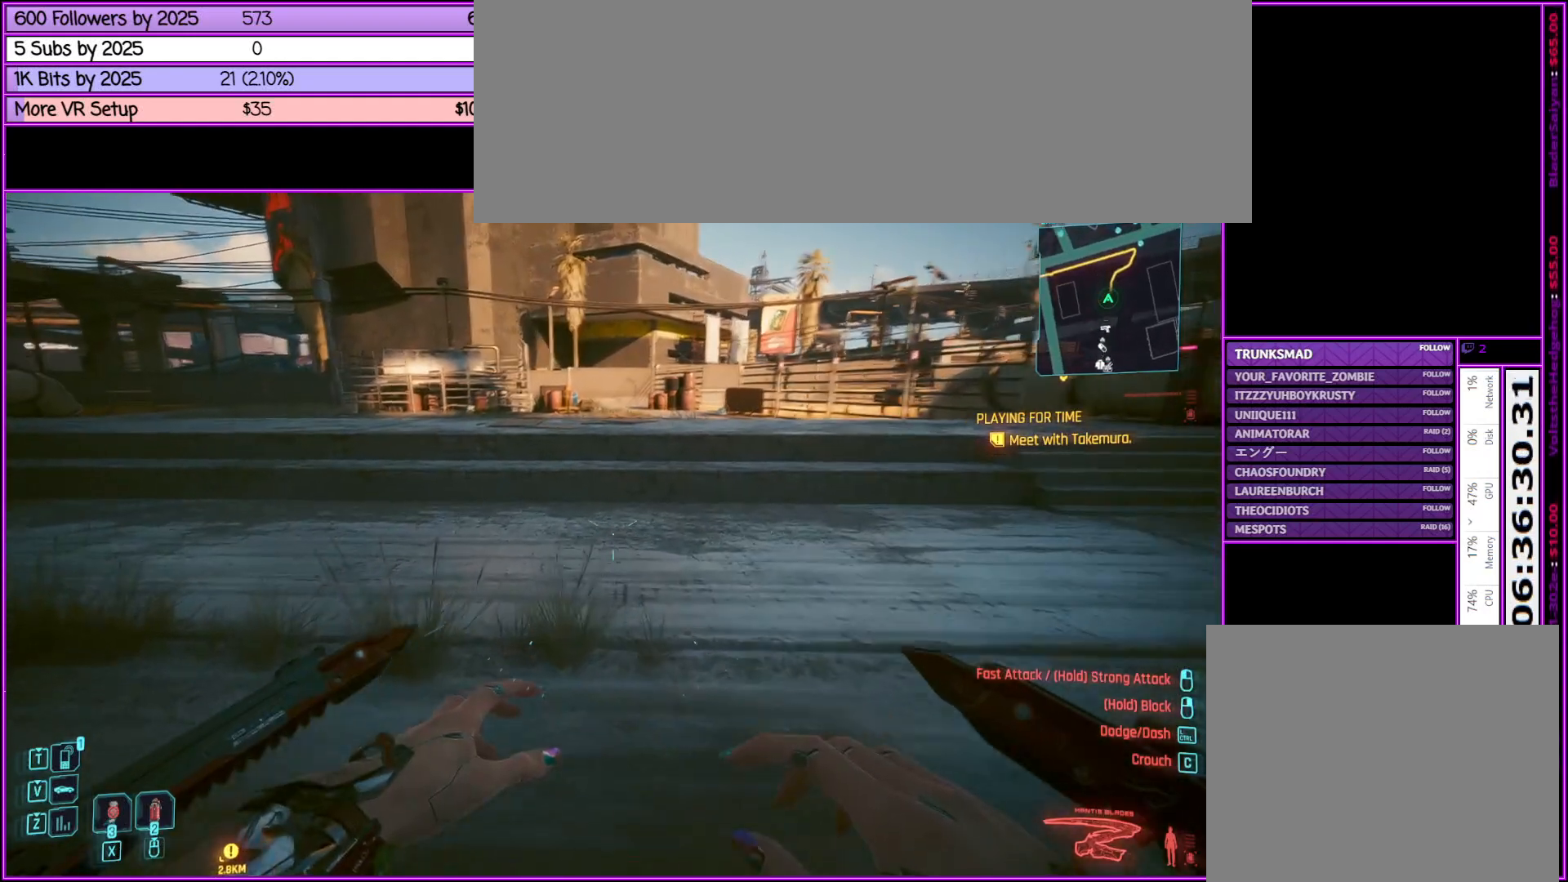
{"keys": ["a", "w"], "mouse": [], "events": [[33, "mouse_wheel_down", "up"], [167, "a", "down"]]}
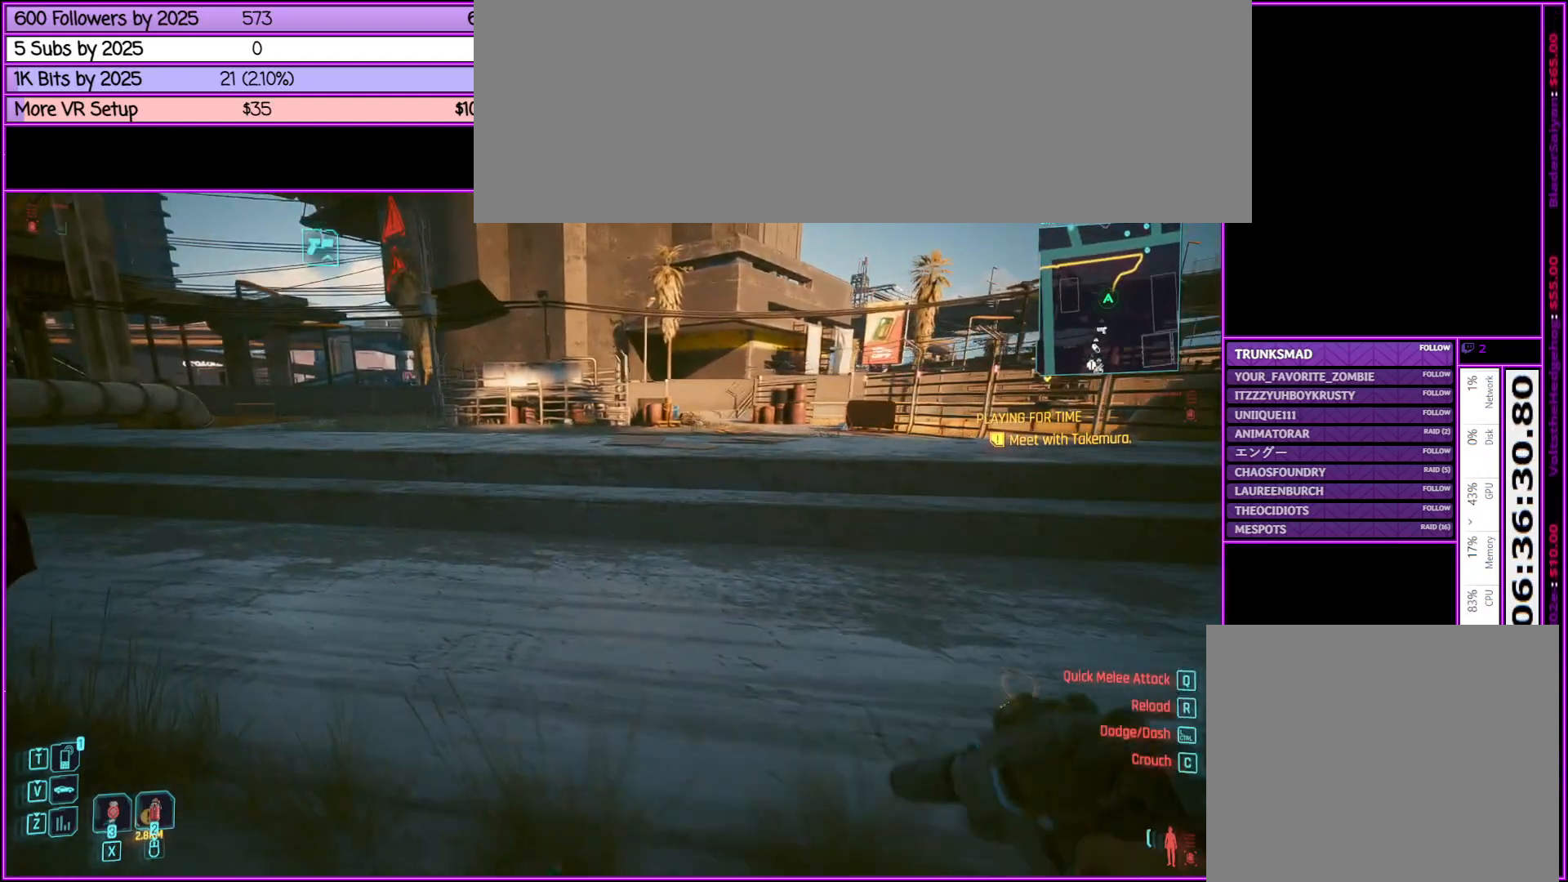
{"keys": ["w"], "mouse": [], "events": [[183, "a", "up"]]}
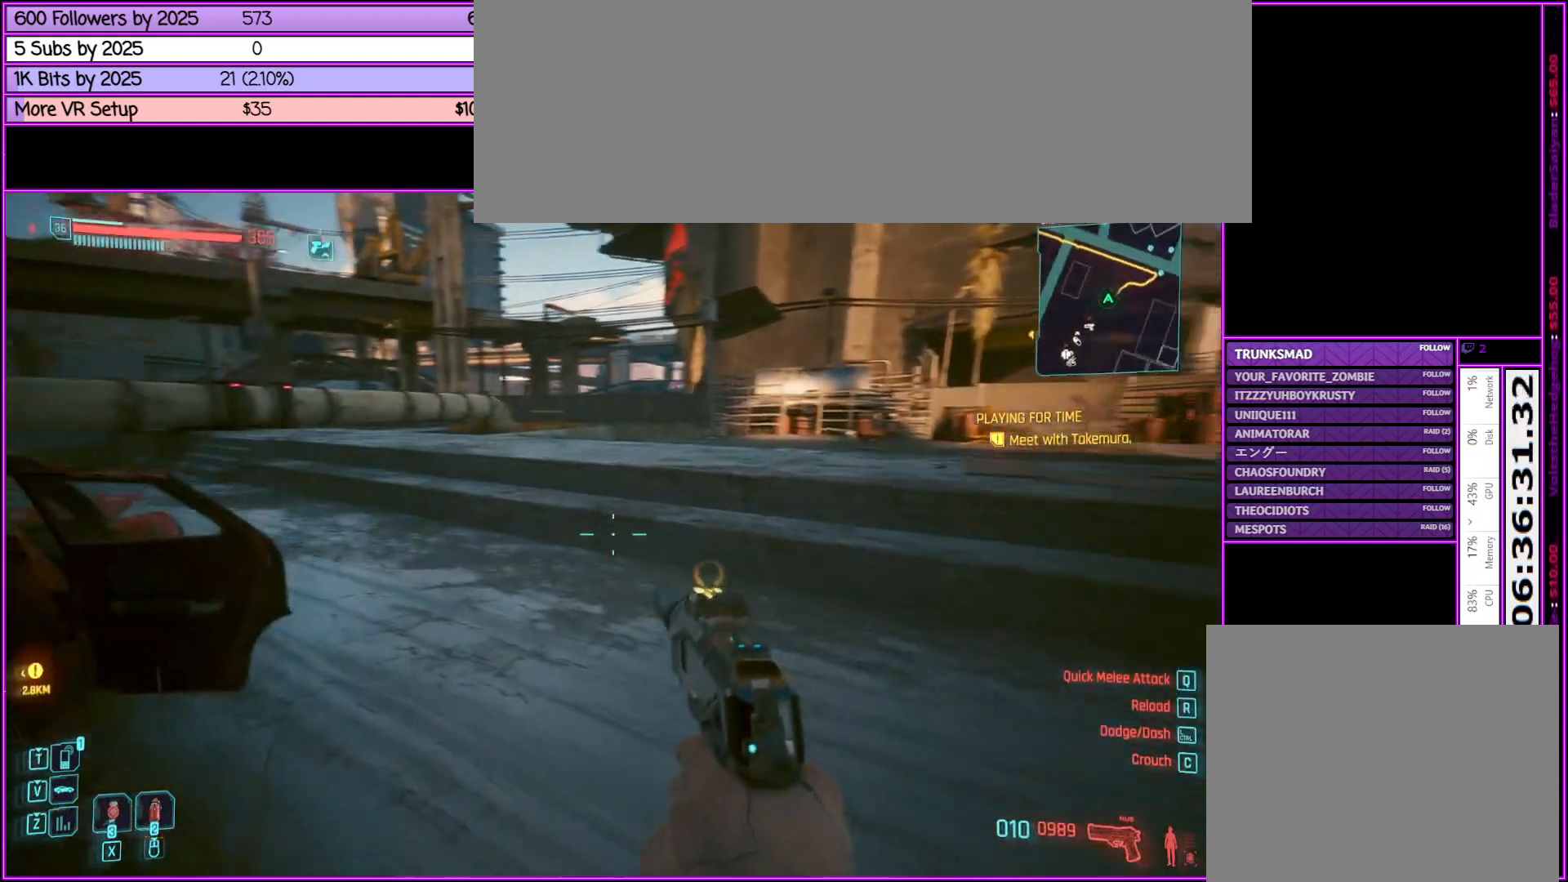
{"keys": ["w"], "mouse": [], "events": []}
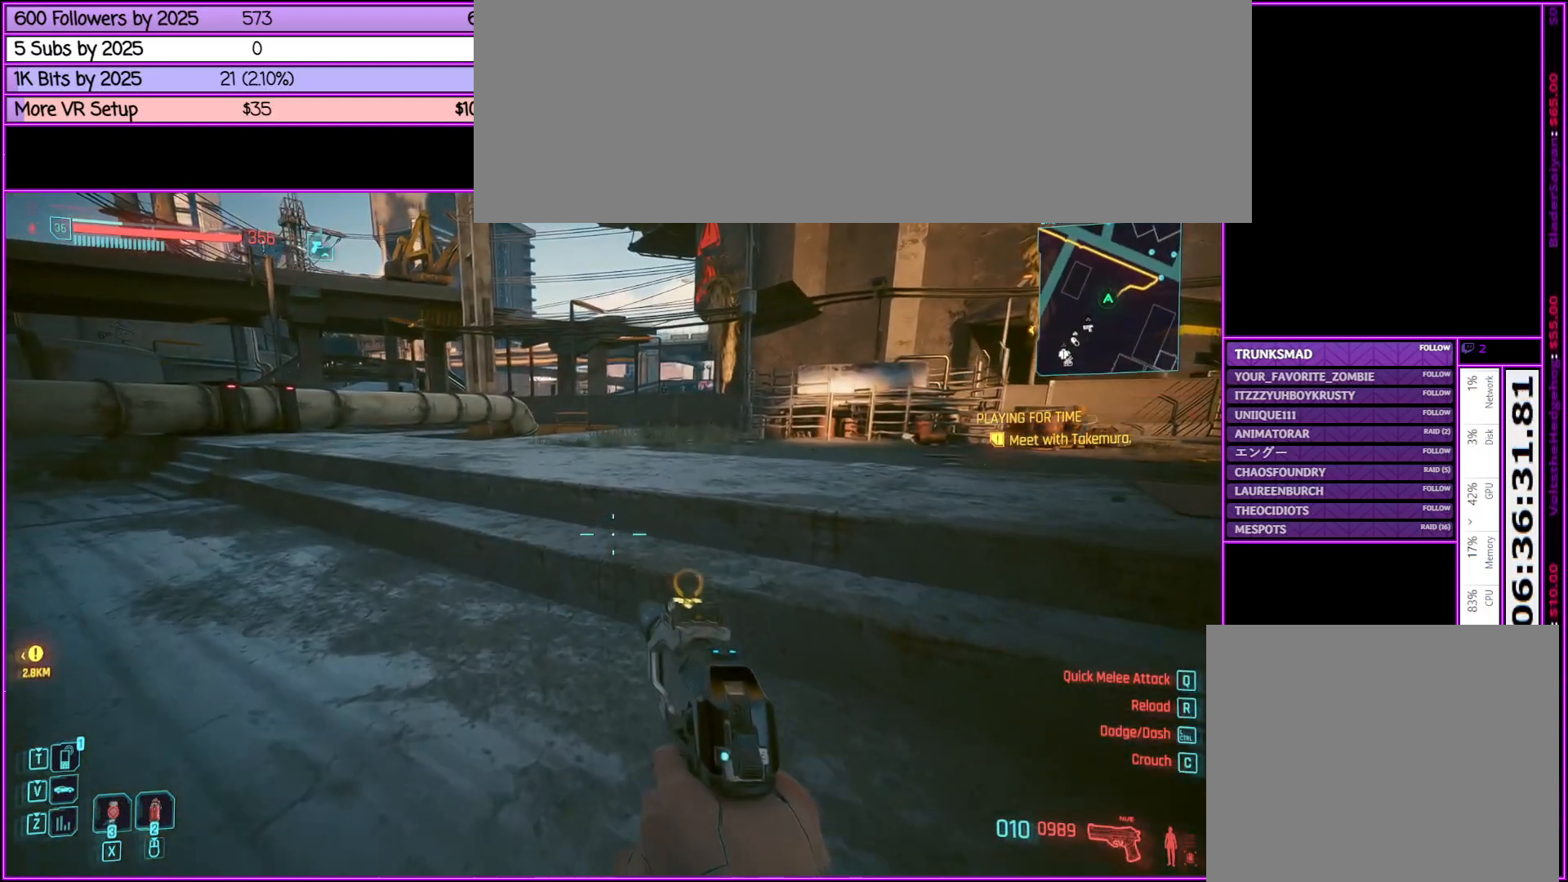
{"keys": ["w"], "mouse": [], "events": [[117, "r", "down"], [267, "r", "up"]]}
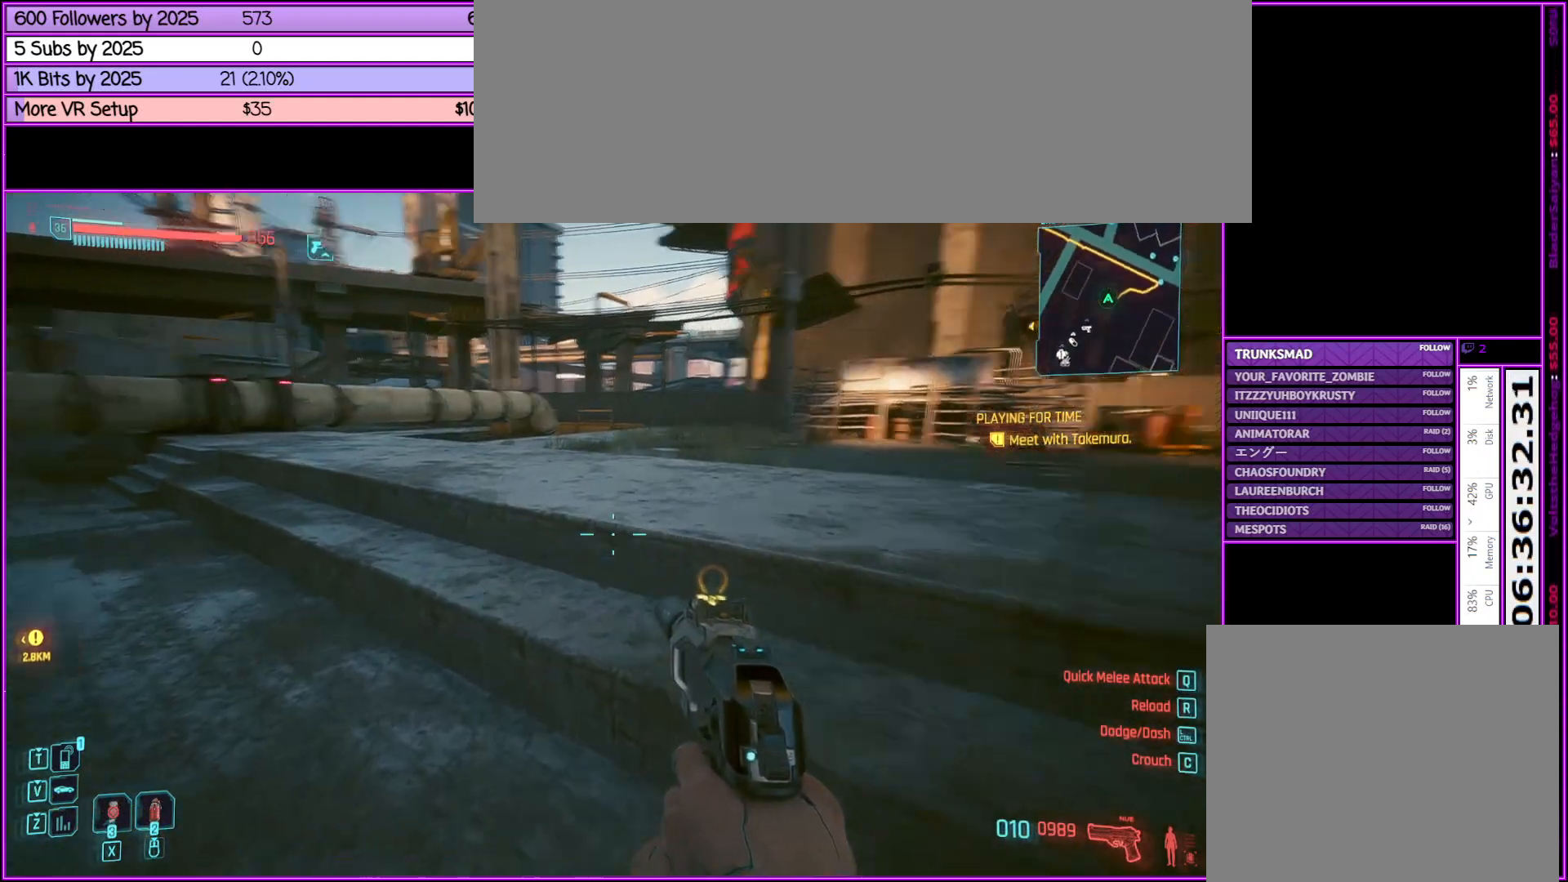
{"keys": ["w"], "mouse": [], "events": [[33, "mouse_wheel_down", "down"], [83, "mouse_wheel_down", "up"], [133, "a", "down"], [317, "a", "up"]]}
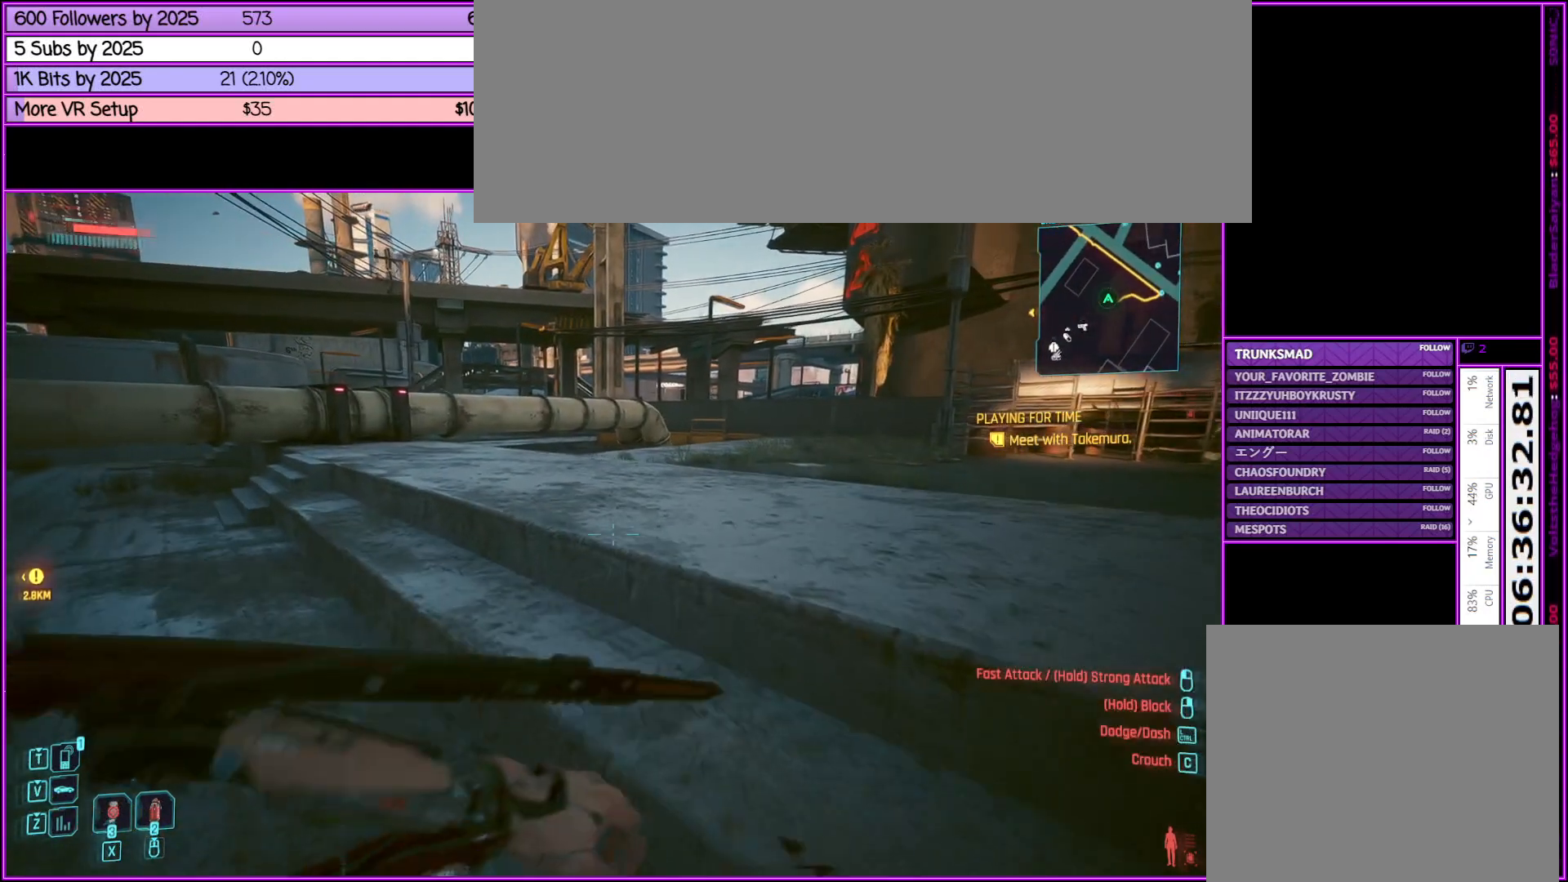
{"keys": ["w"], "mouse": [], "events": [[350, "r", "down"], [400, "r", "up"]]}
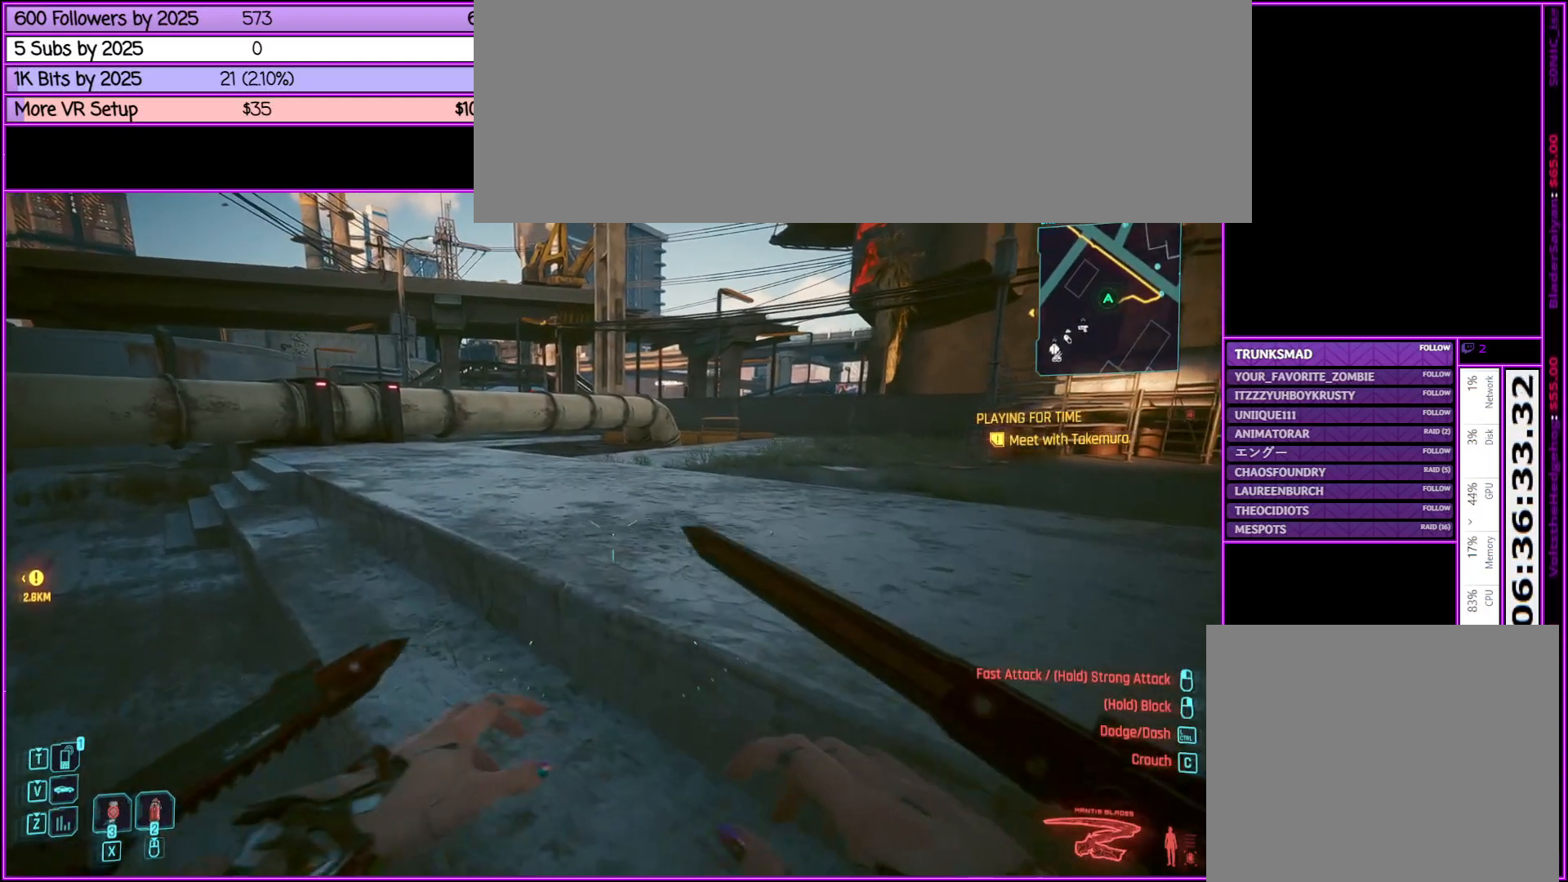
{"keys": ["w"], "mouse": [], "events": [[67, "r", "down"], [167, "r", "up"], [300, "r", "down"], [450, "r", "up"]]}
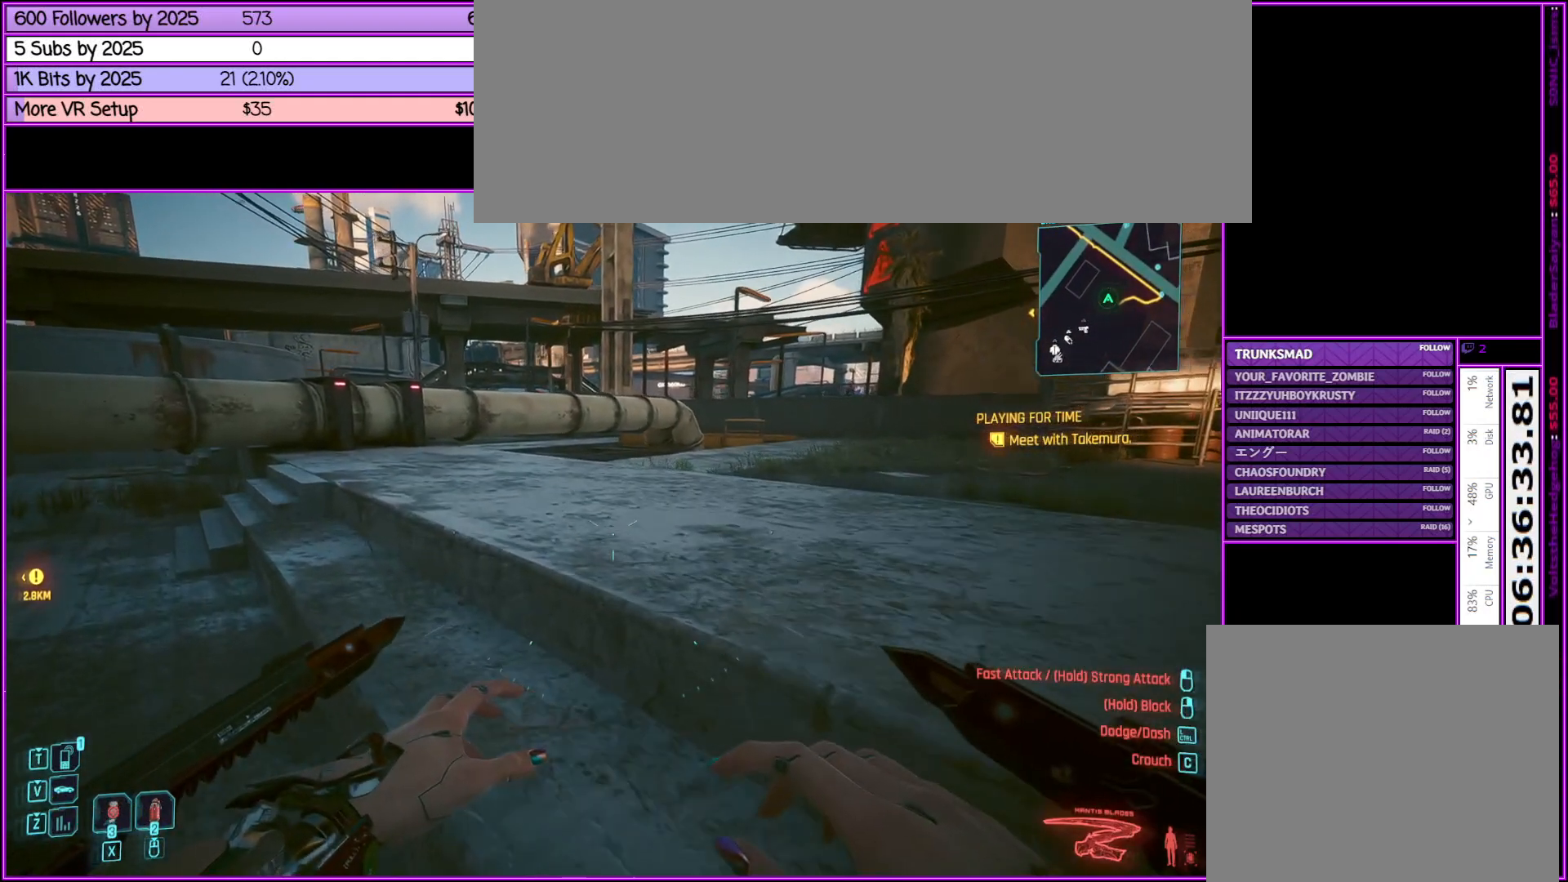
{"keys": ["w"], "mouse": [], "events": []}
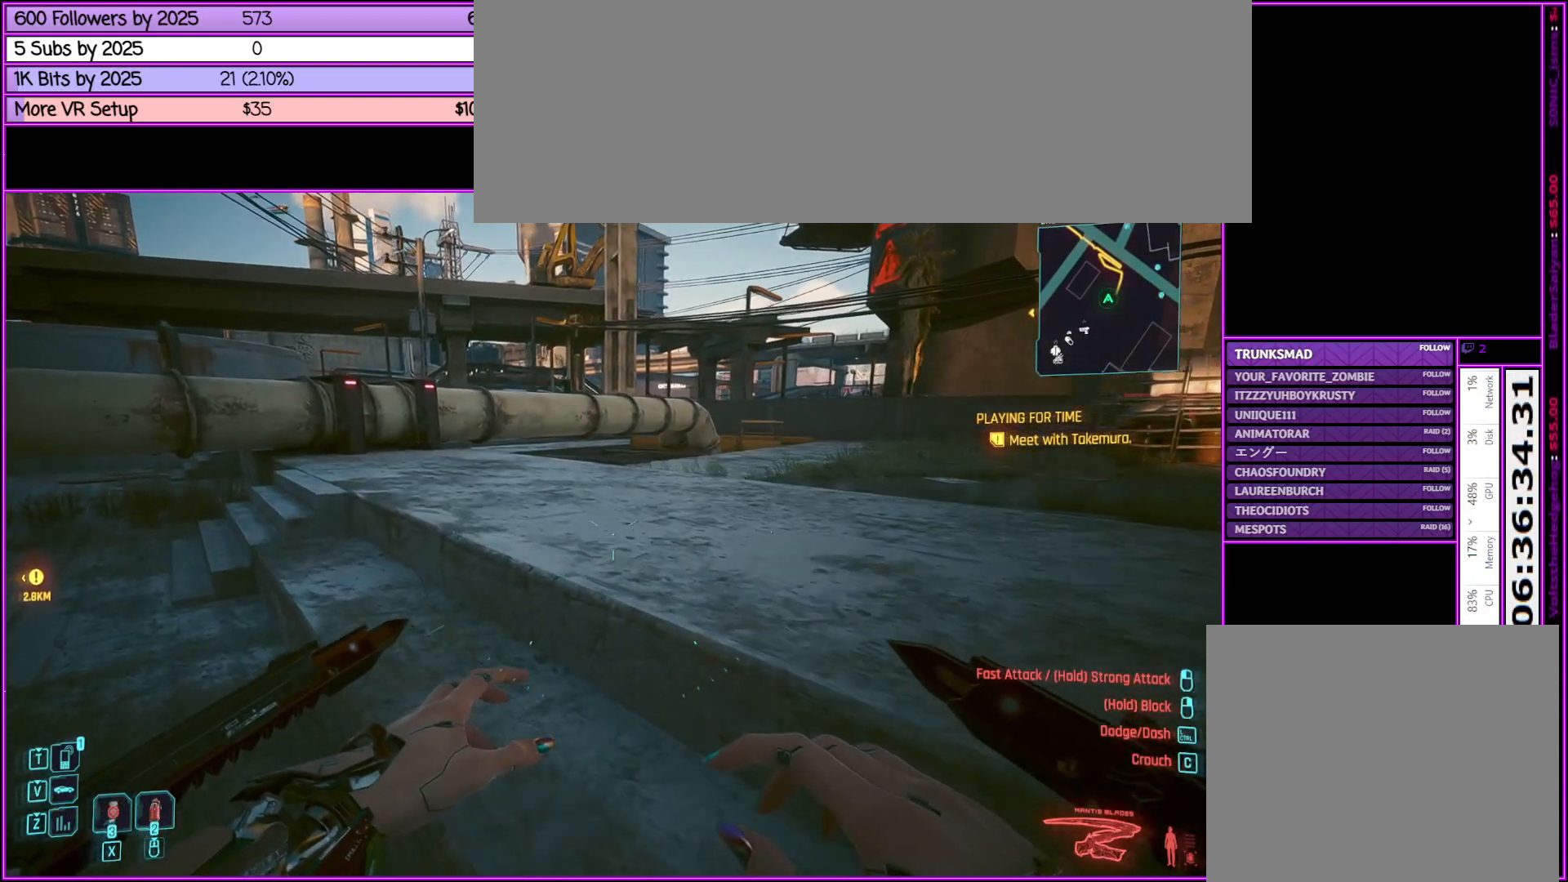
{"keys": ["w"], "mouse": [], "events": [[100, "2", "down"], [283, "2", "up"]]}
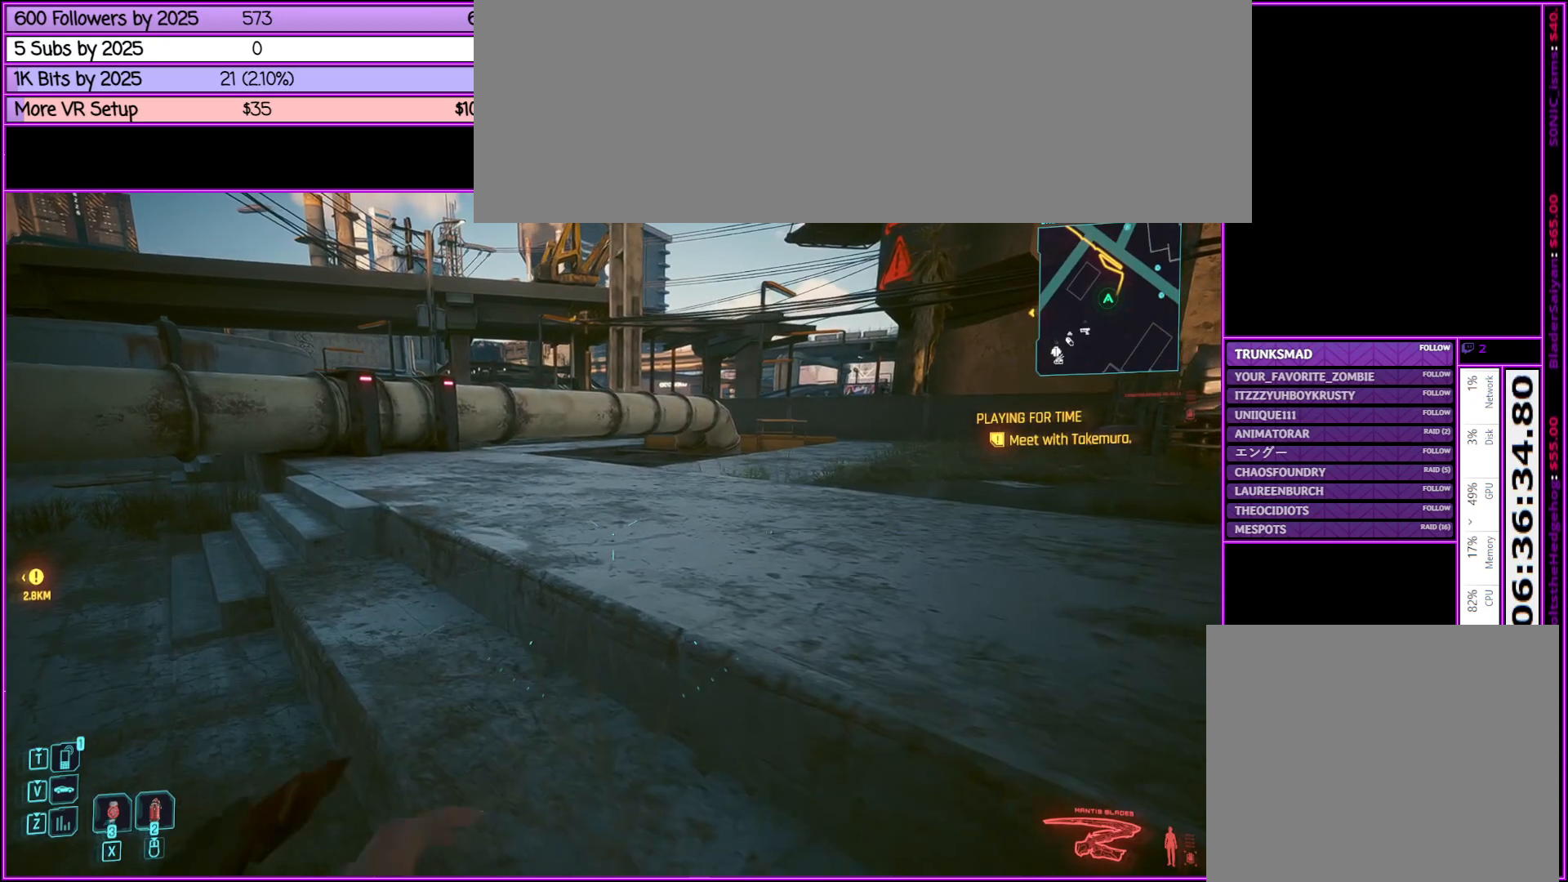
{"keys": ["d"], "mouse": [], "events": [[83, "w", "up"], [267, "space", "down"], [417, "d", "down"], [450, "space", "up"]]}
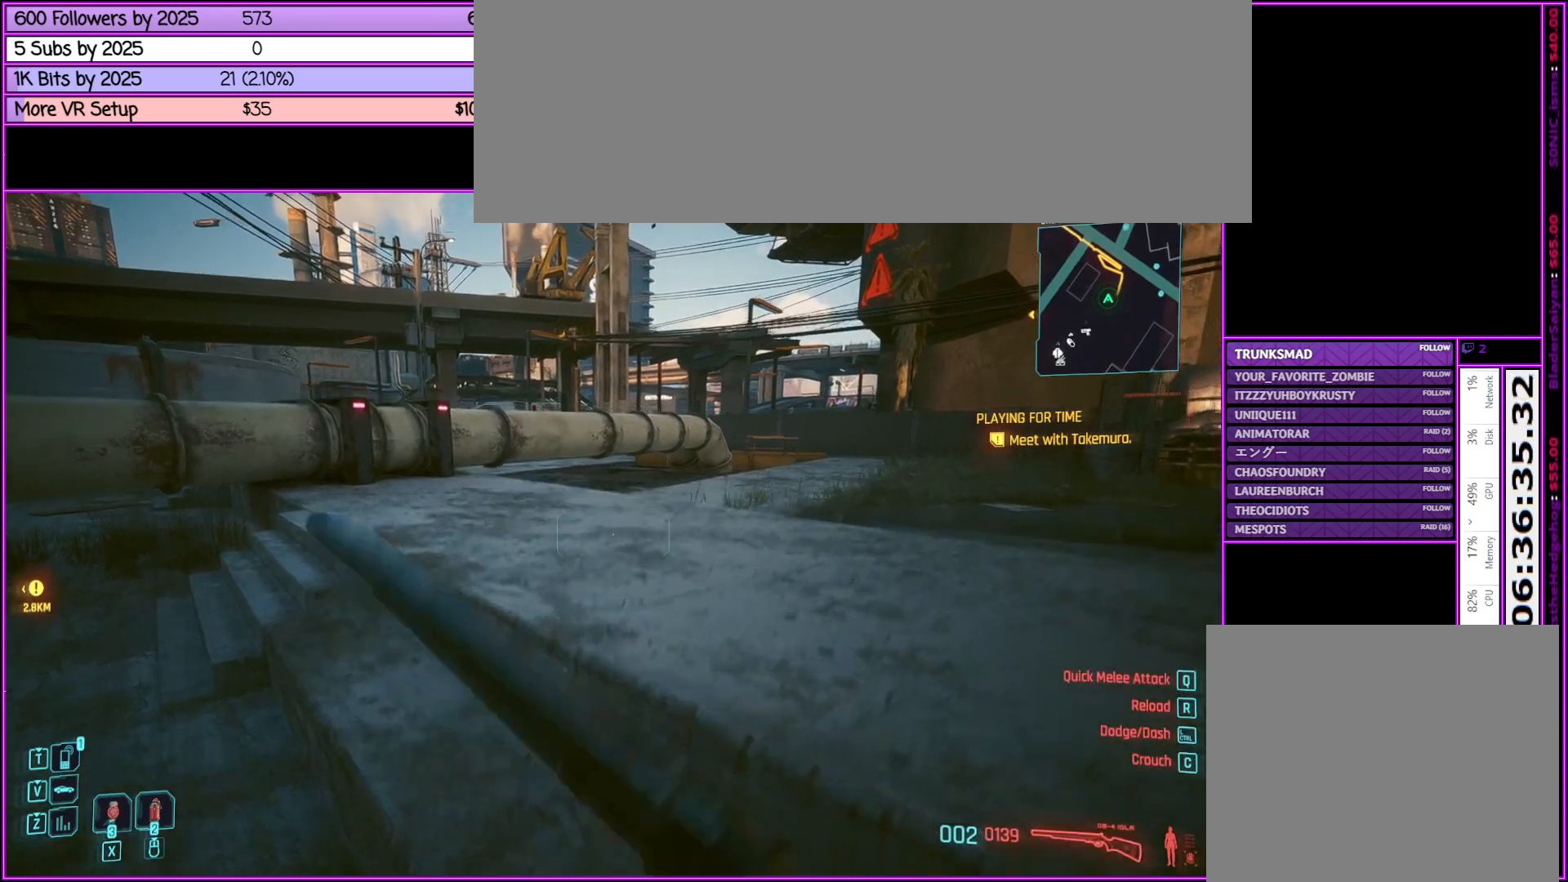
{"keys": ["d", "w"], "mouse": [], "events": [[83, "w", "down"]]}